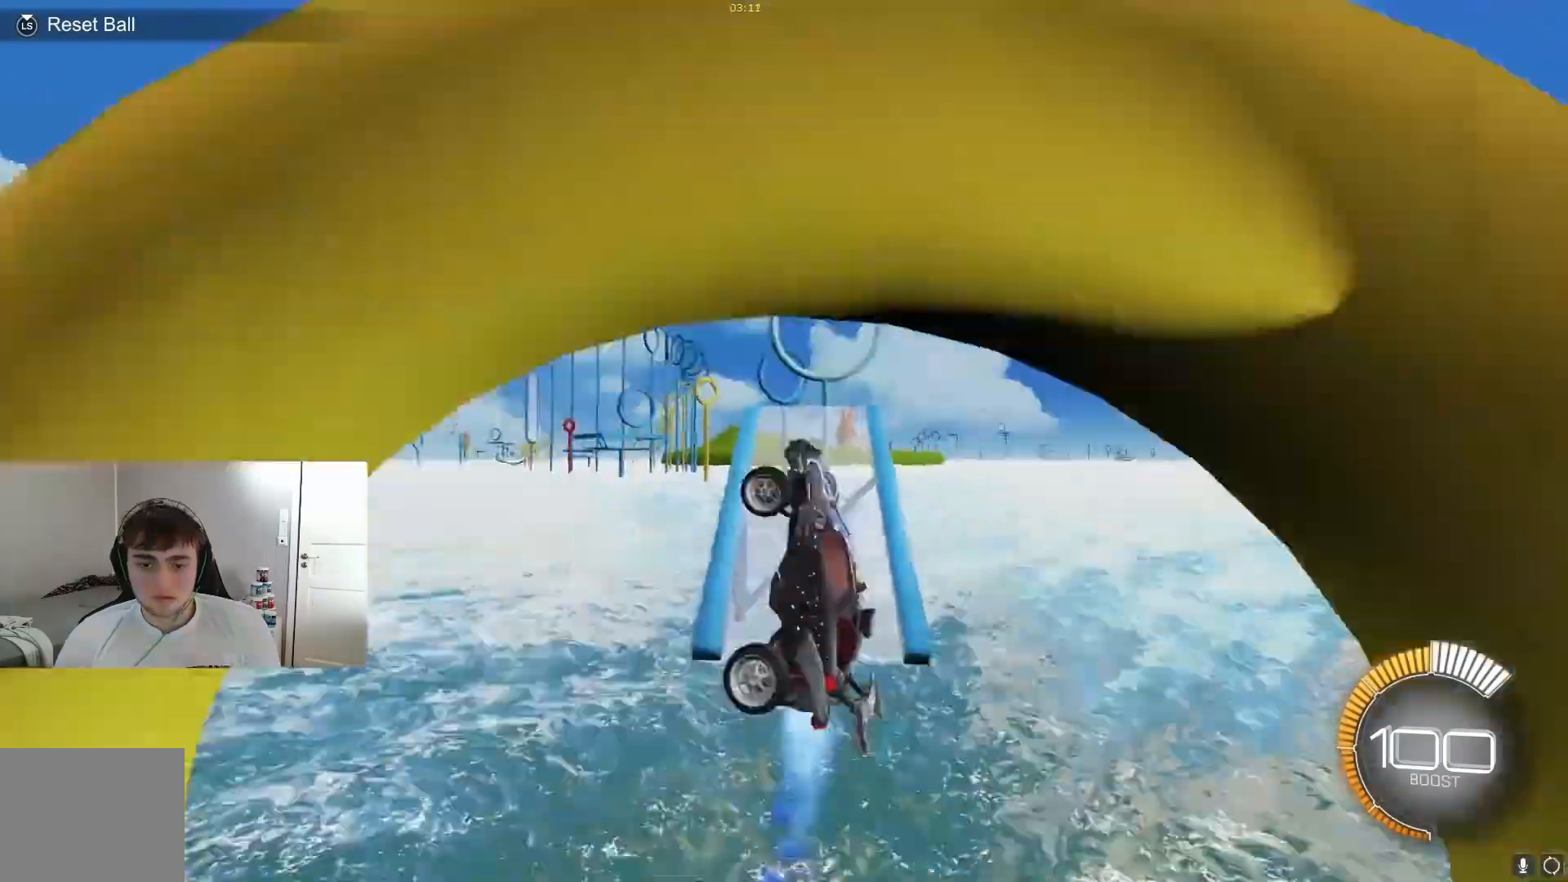
Gameplay with a controller (Xbox layout); each line is a JSON object with the inputs held at the frame after it. "events" lists button and stick changes between this image and that frame as [ms after this image, input, new state], when the widget could be followed in between. Not read: DPAD_DOWN DPAD_LEFT DPAD_RIGHT DPAD_UP L3 R3 SELECT START right_stick.
{"buttons": ["B", "R1"], "left_stick": "right", "events": [[33, "B", "up"], [33, "L1", "down"], [33, "left_stick", "center"], [67, "L1", "up"], [67, "R1", "up"], [100, "R2", "down"], [267, "B", "down"], [367, "B", "up"], [367, "R2", "up"], [367, "left_stick", "down-right"], [433, "R1", "down"], [467, "B", "down"], [500, "left_stick", "right"]]}
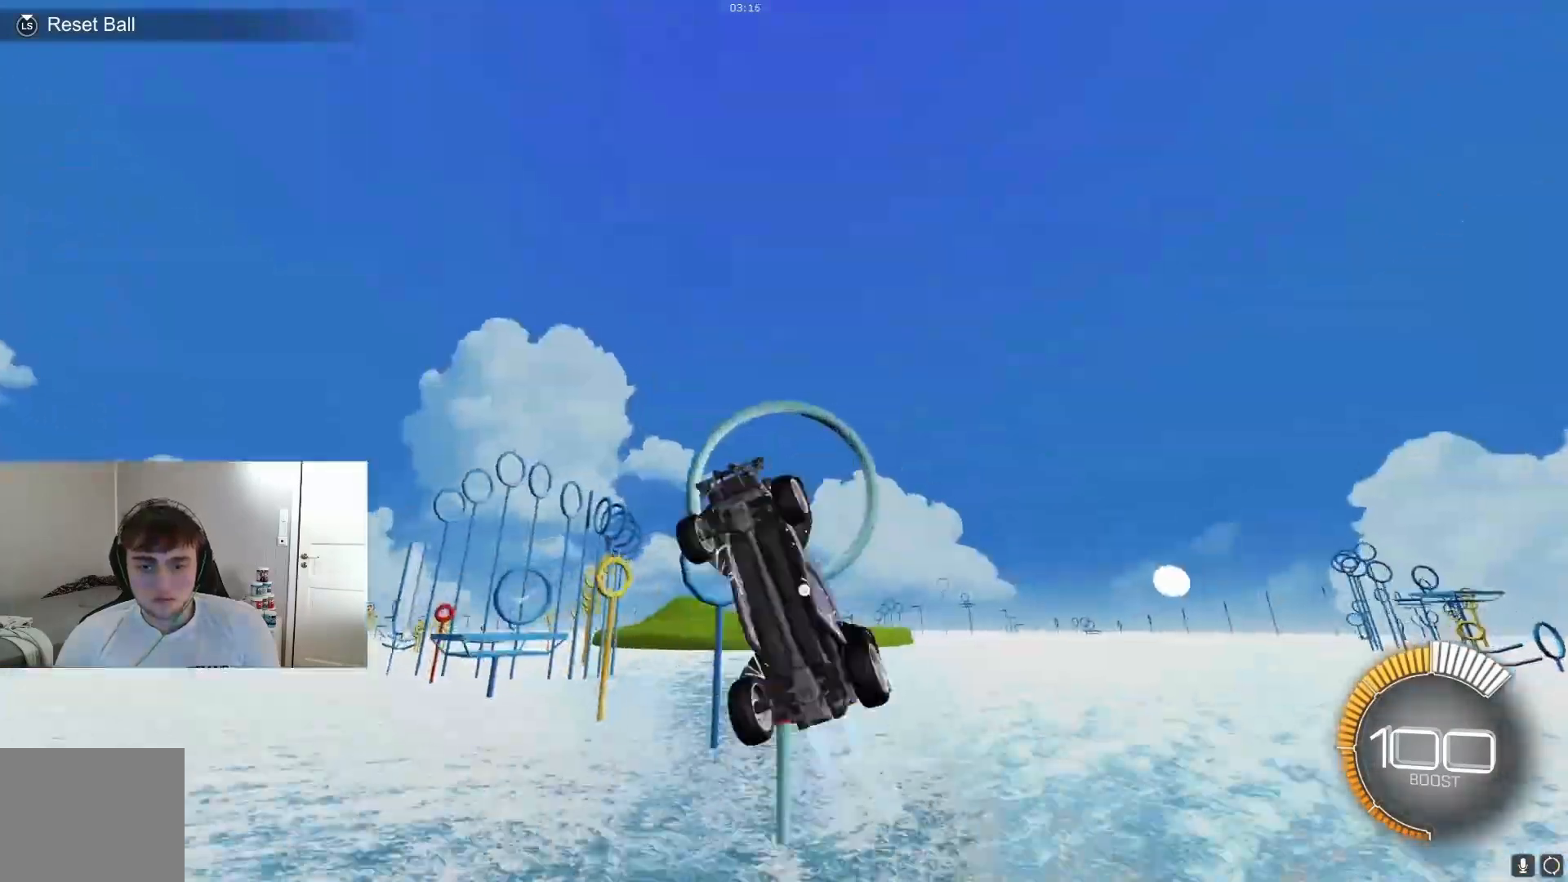
{"buttons": ["B", "R1"], "left_stick": "center", "events": [[33, "B", "up"], [67, "B", "down"], [133, "B", "up"], [133, "left_stick", "center"], [200, "left_stick", "right"], [233, "B", "down"], [333, "B", "up"], [433, "B", "down"], [433, "left_stick", "center"]]}
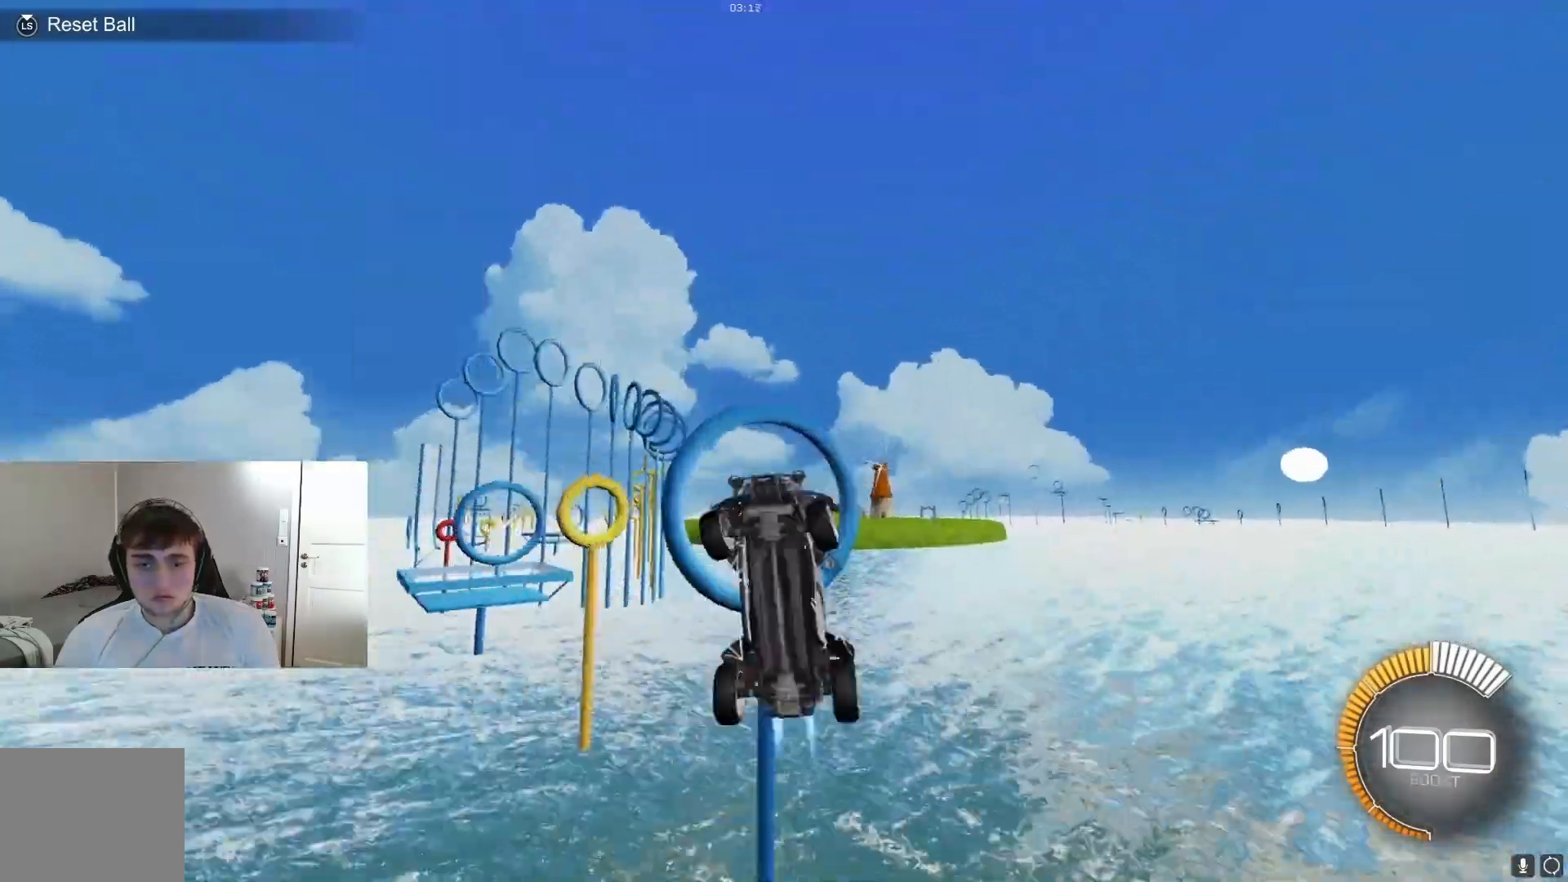
{"buttons": ["B", "R1"], "left_stick": "right", "events": [[67, "B", "up"], [167, "B", "down"], [233, "B", "up"], [267, "B", "down"], [333, "B", "up"], [433, "B", "down"], [500, "left_stick", "right"]]}
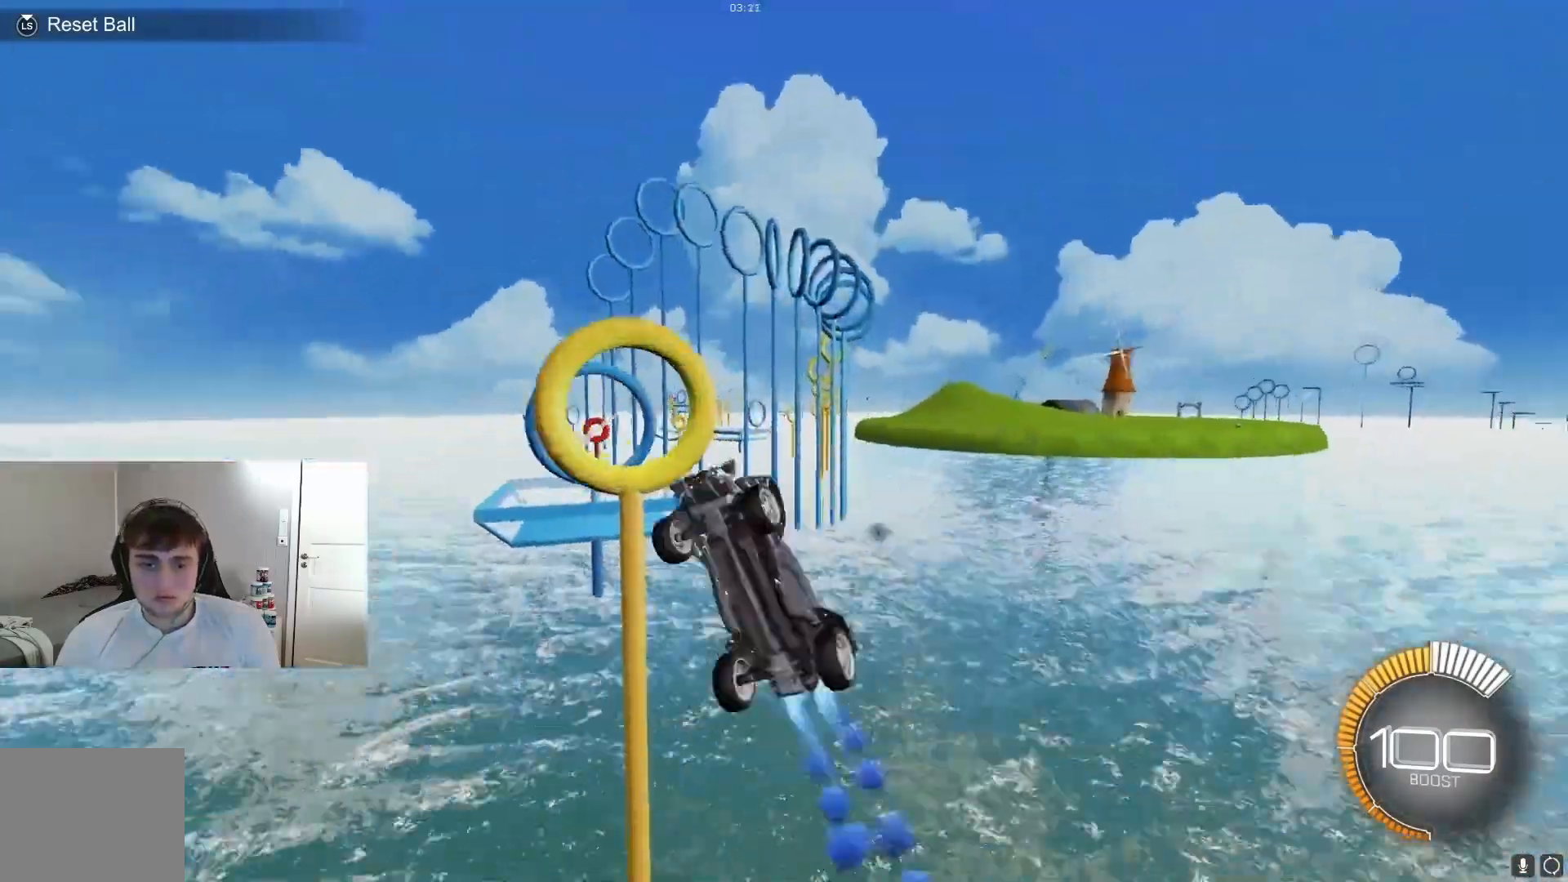
{"buttons": ["R1"], "left_stick": "center", "events": [[100, "left_stick", "center"], [167, "B", "up"], [200, "B", "down"], [267, "B", "up"], [367, "B", "down"], [433, "B", "up"]]}
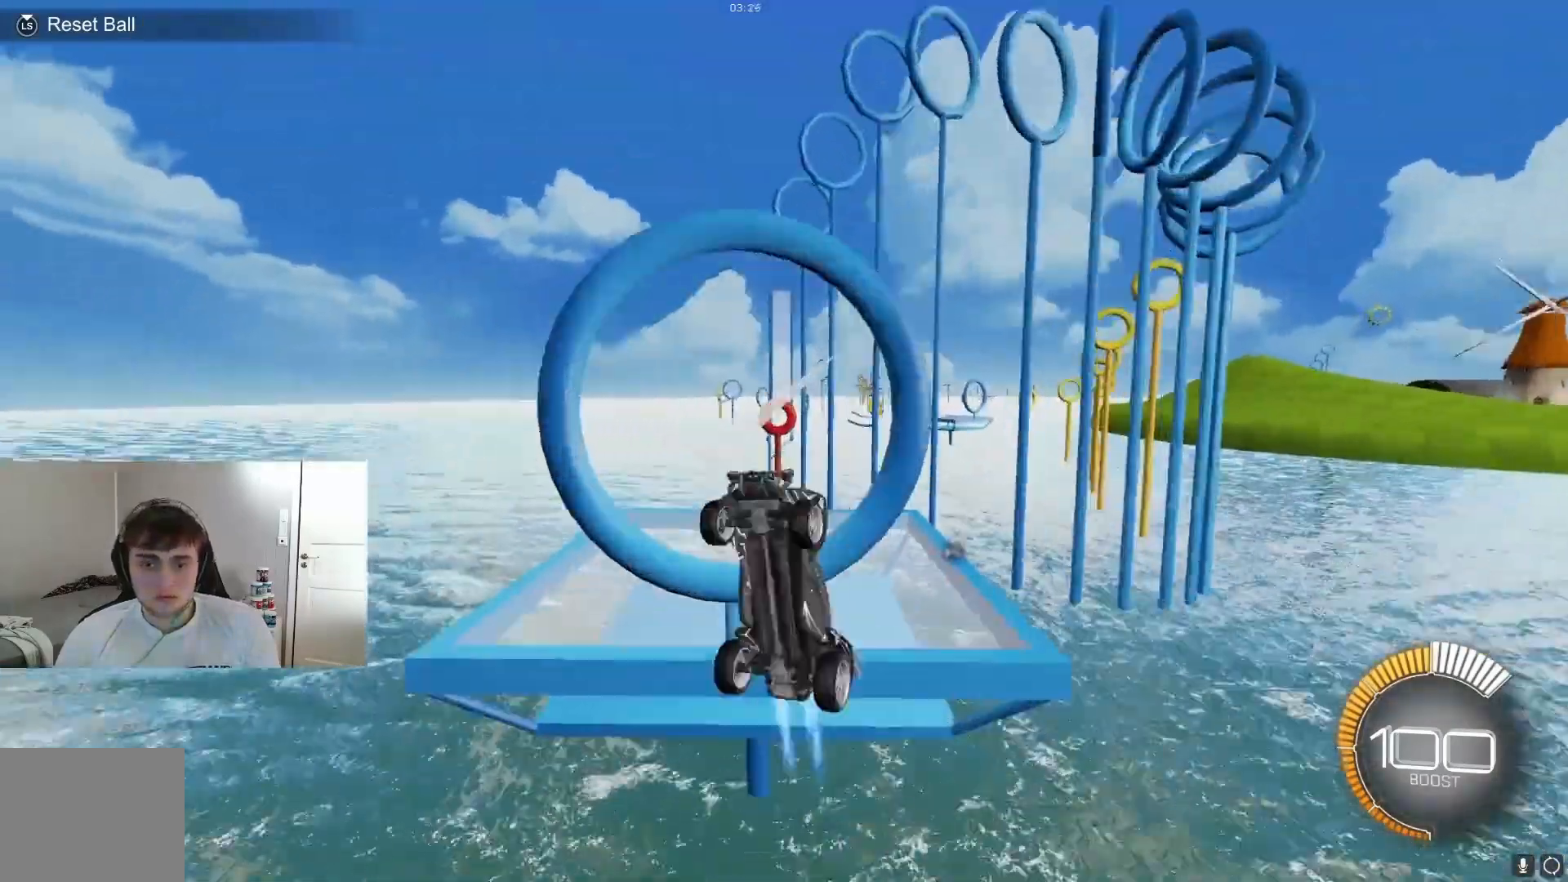
{"buttons": ["B", "R1"], "left_stick": "center", "events": [[67, "B", "down"], [100, "B", "up"], [100, "R1", "up"], [133, "L1", "down"], [167, "L1", "up"], [233, "L2", "down"], [267, "L2", "up"], [267, "R2", "down"], [300, "R2", "up"], [367, "R2", "down"], [400, "A", "down"], [400, "R2", "up"], [400, "left_stick", "down"], [433, "A", "up"], [467, "R1", "down"], [467, "left_stick", "center"], [500, "B", "down"]]}
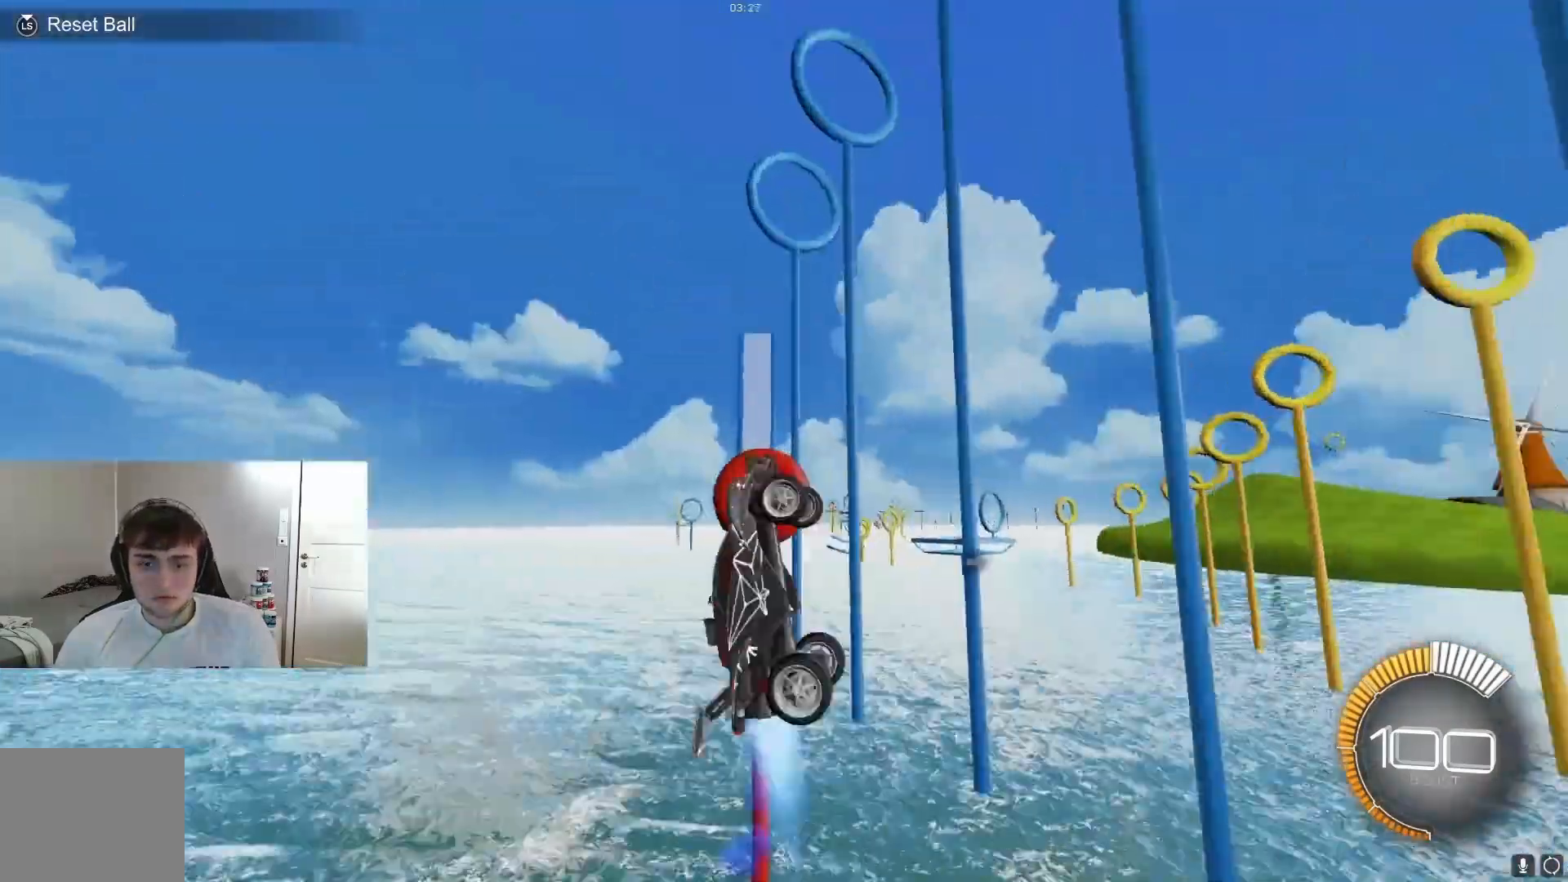
{"buttons": [], "left_stick": "center", "events": [[67, "B", "up"], [200, "B", "down"], [200, "left_stick", "right"], [233, "B", "up"], [267, "B", "down"], [300, "left_stick", "center"], [367, "B", "up"], [400, "B", "down"], [433, "B", "up"], [467, "R1", "up"]]}
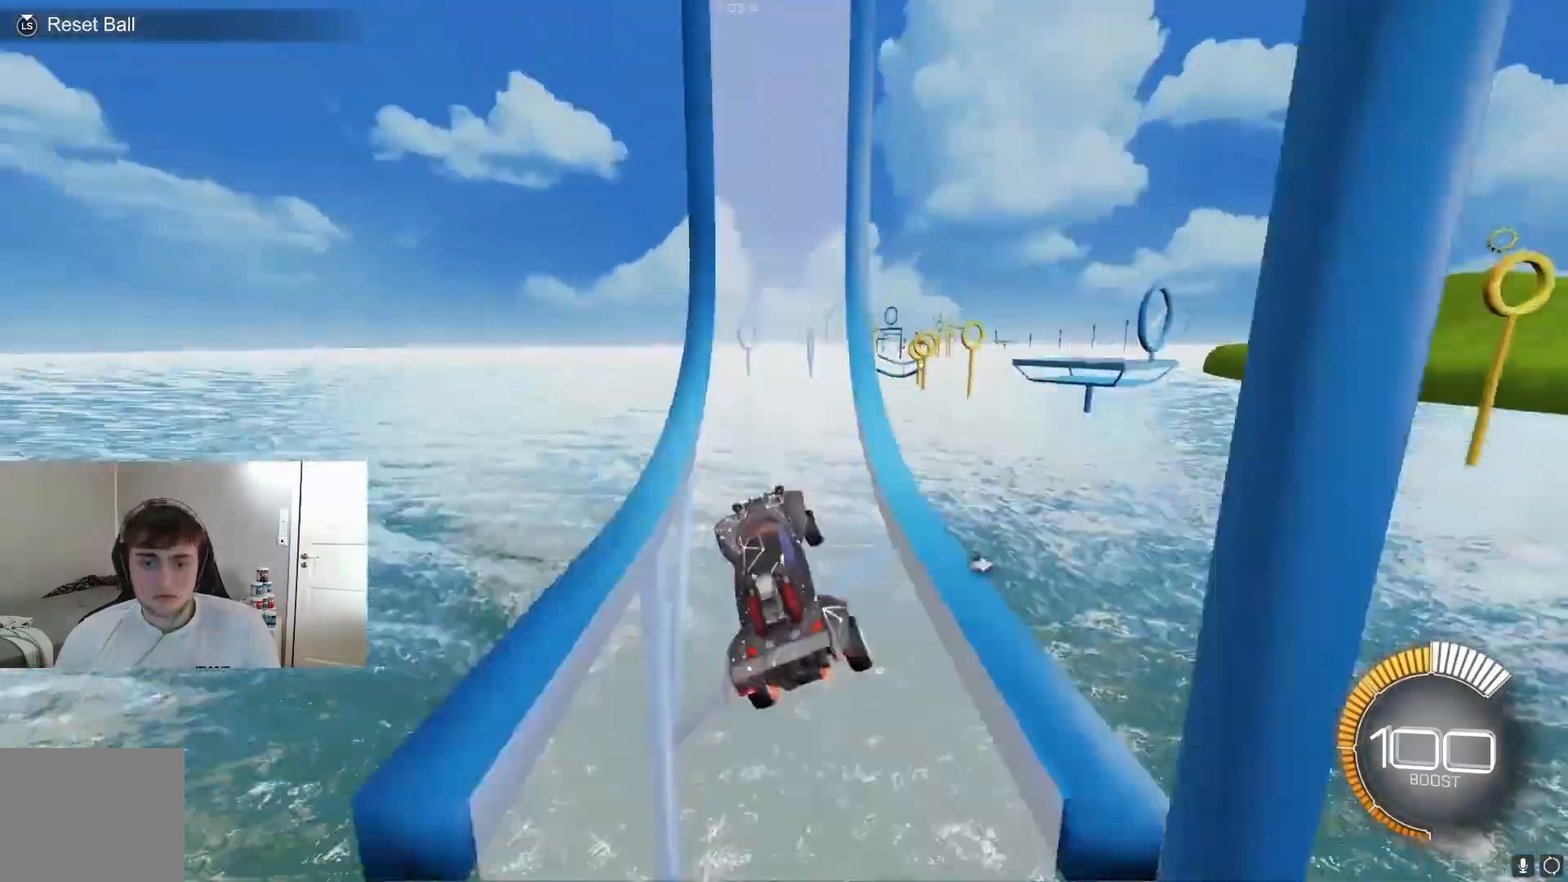
{"buttons": ["Y", "R1"], "left_stick": "down-left", "events": [[67, "R2", "down"], [200, "Y", "down"], [233, "Y", "up"], [400, "A", "down"], [400, "R2", "up"], [433, "A", "up"], [433, "R1", "down"], [433, "left_stick", "down-left"], [467, "B", "down"], [500, "B", "up"], [500, "Y", "down"]]}
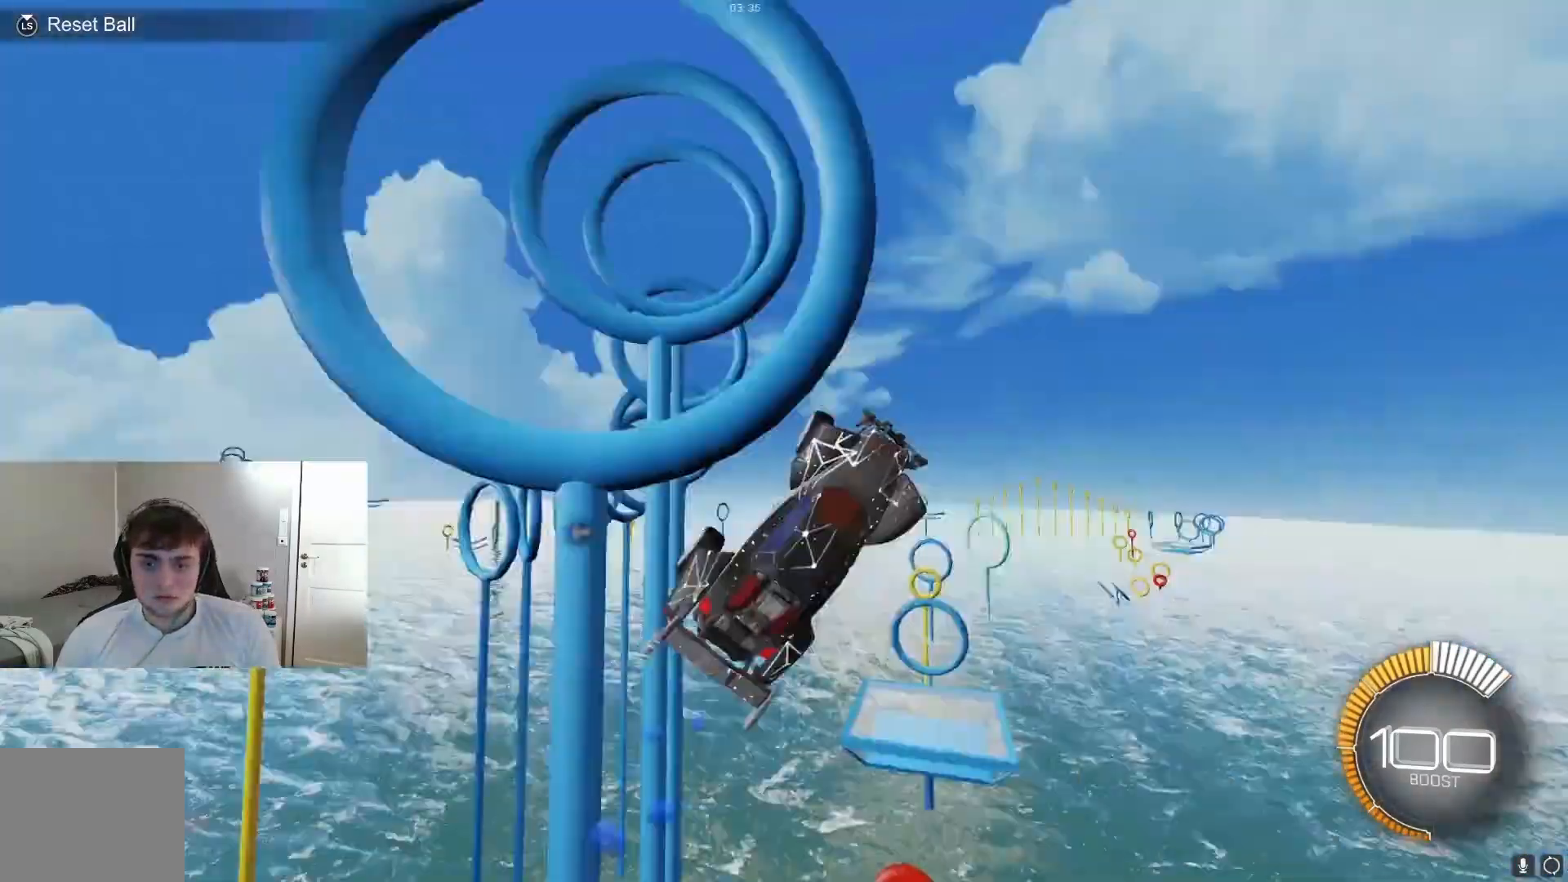
{"buttons": ["A"], "left_stick": "down-right", "events": [[33, "Y", "up"], [33, "left_stick", "down-right"], [100, "B", "down"], [133, "B", "up"], [167, "R1", "up"], [200, "R2", "down"], [200, "left_stick", "center"], [367, "R2", "up"], [433, "R2", "down"], [500, "A", "down"], [500, "R2", "up"], [500, "left_stick", "down-right"]]}
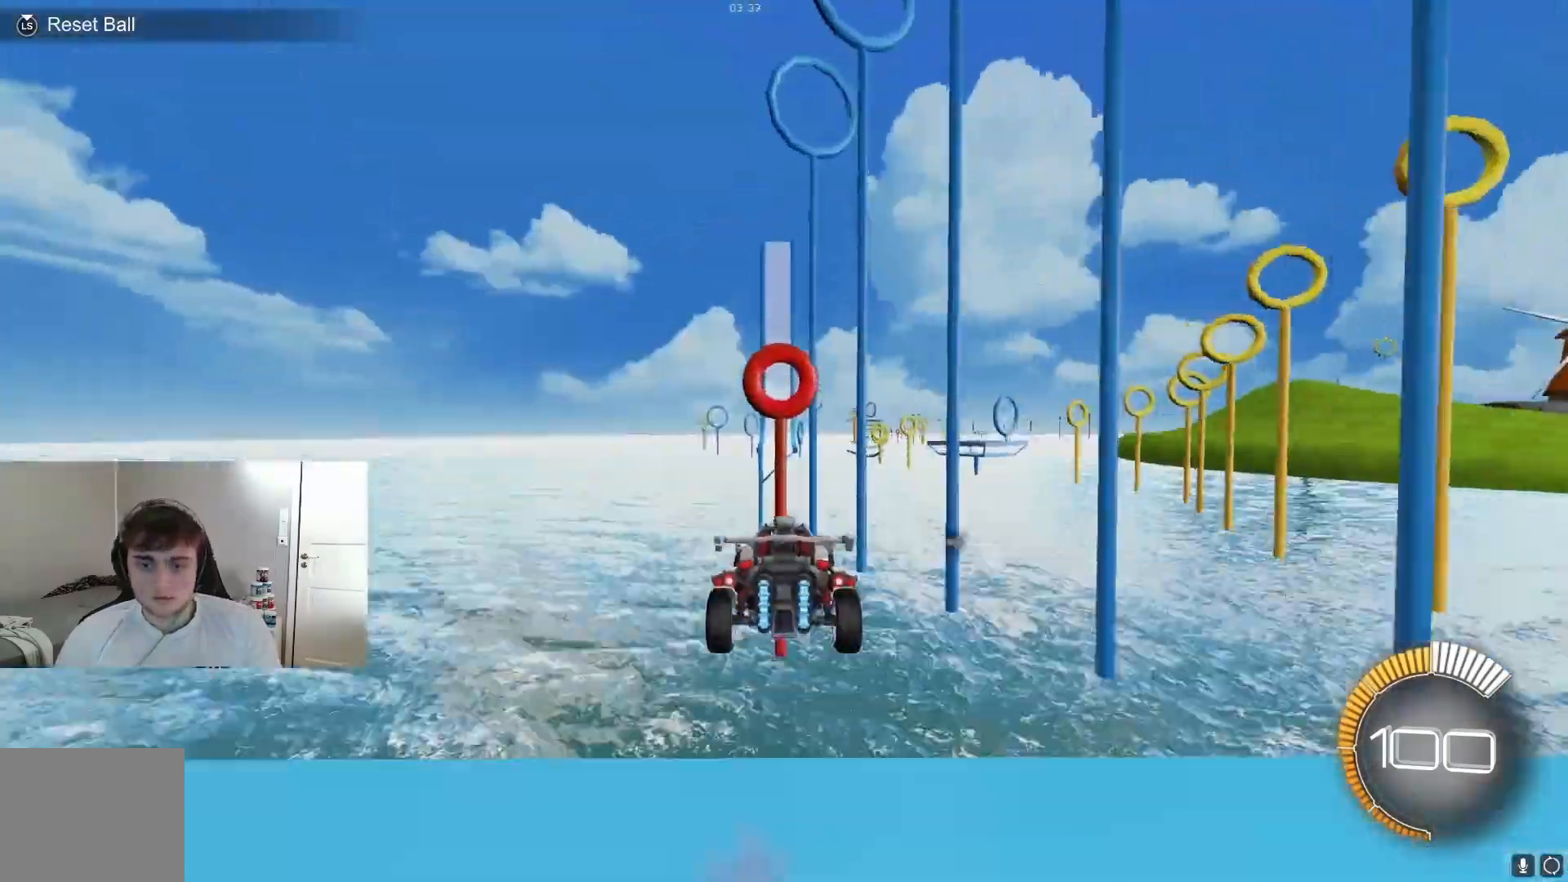
{"buttons": ["B", "R1"], "left_stick": "center", "events": [[33, "A", "up"], [67, "R1", "down"], [100, "left_stick", "center"], [133, "B", "down"], [167, "B", "up"], [167, "left_stick", "right"], [233, "B", "down"], [233, "left_stick", "center"], [267, "B", "up"], [300, "B", "down"], [367, "B", "up"], [500, "B", "down"]]}
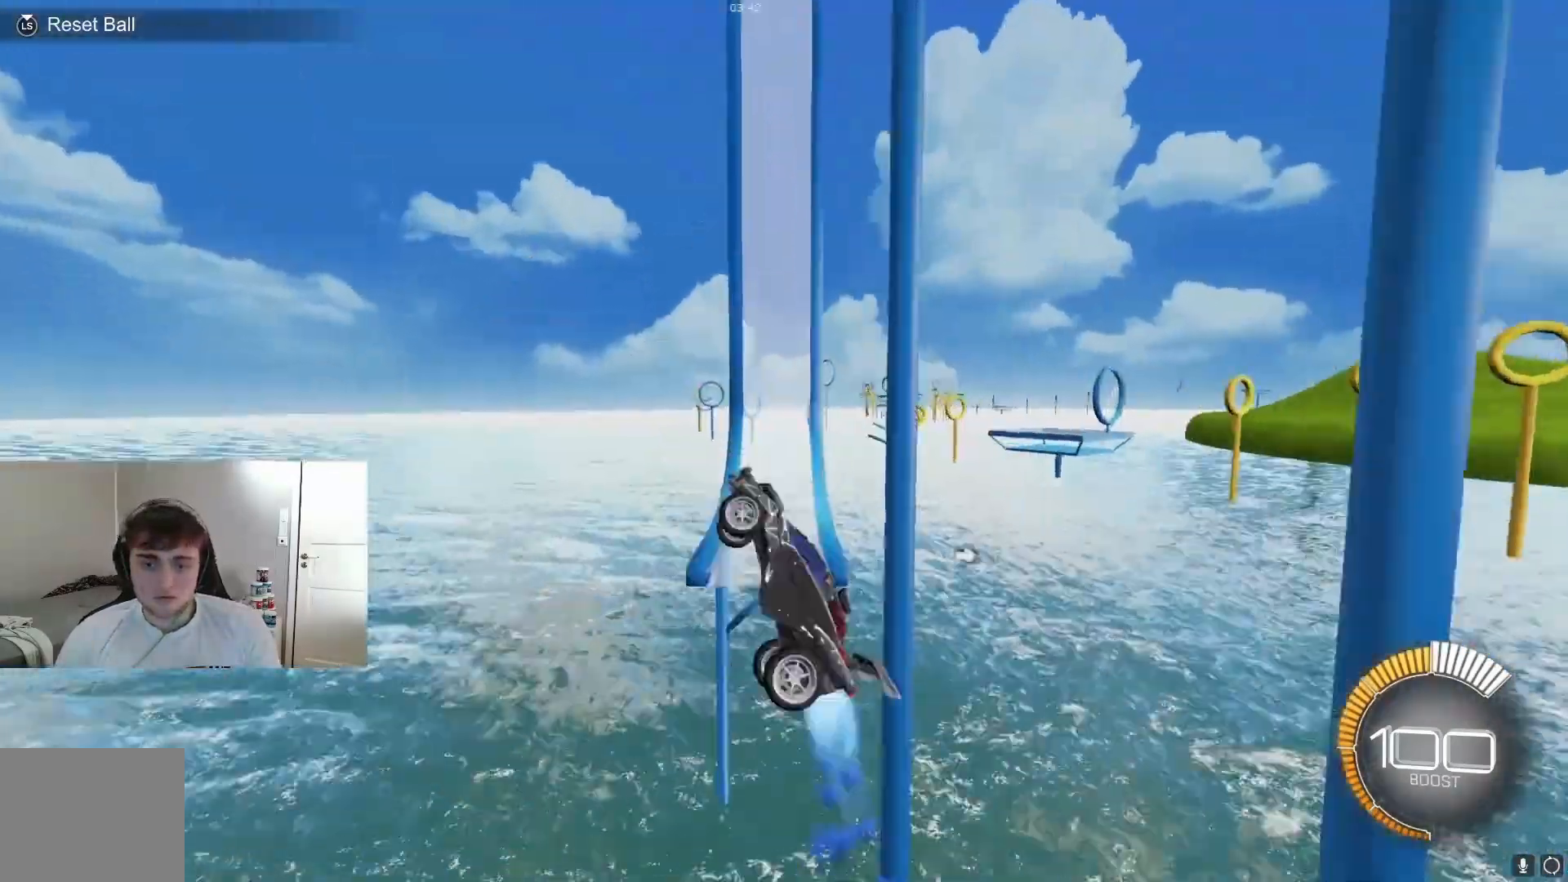
{"buttons": ["Y", "R2"], "left_stick": "center", "events": [[67, "B", "up"], [67, "R1", "up"], [100, "L2", "down"], [100, "left_stick", "right"], [133, "L2", "up"], [133, "R2", "down"], [167, "left_stick", "left"], [200, "R2", "up"], [233, "R2", "down"], [267, "Y", "down"], [267, "left_stick", "center"], [300, "Y", "up"], [500, "Y", "down"]]}
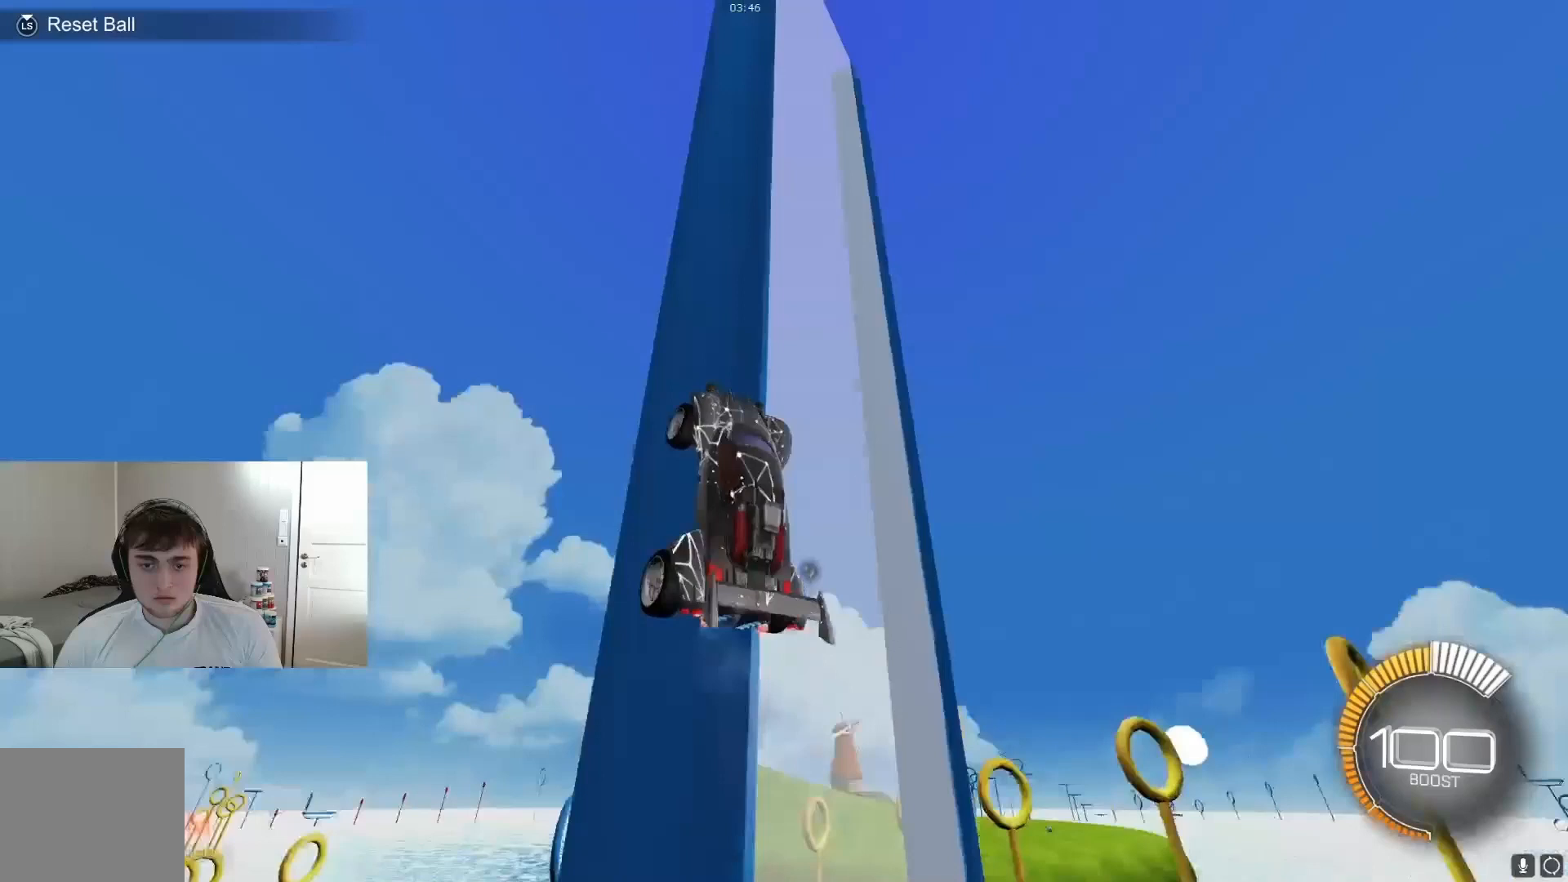
{"buttons": ["R2"], "left_stick": "center", "events": [[33, "Y", "up"], [167, "A", "down"], [167, "R1", "down"], [167, "R2", "up"], [200, "A", "up"], [267, "Y", "down"], [300, "Y", "up"], [333, "B", "down"], [433, "B", "up"], [467, "R1", "up"], [500, "R2", "down"]]}
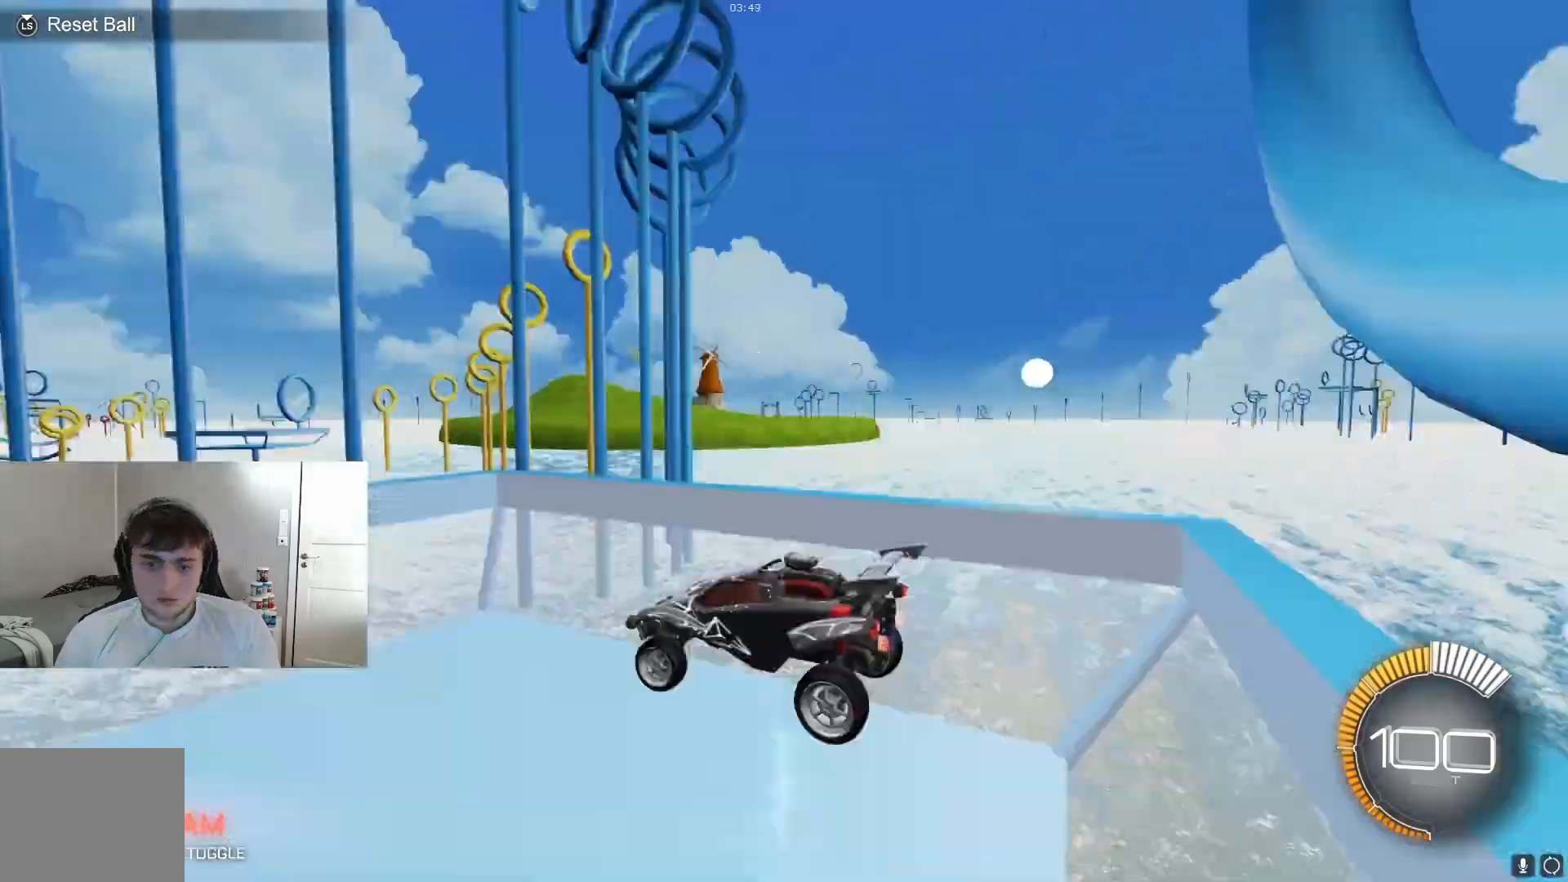
{"buttons": ["R1"], "left_stick": "down-right", "events": [[133, "R2", "up"], [267, "R2", "down"], [333, "A", "down"], [333, "R2", "up"], [333, "left_stick", "down"], [367, "A", "up"], [400, "R1", "down"], [400, "left_stick", "center"], [433, "B", "down"], [467, "left_stick", "down-right"], [500, "B", "up"]]}
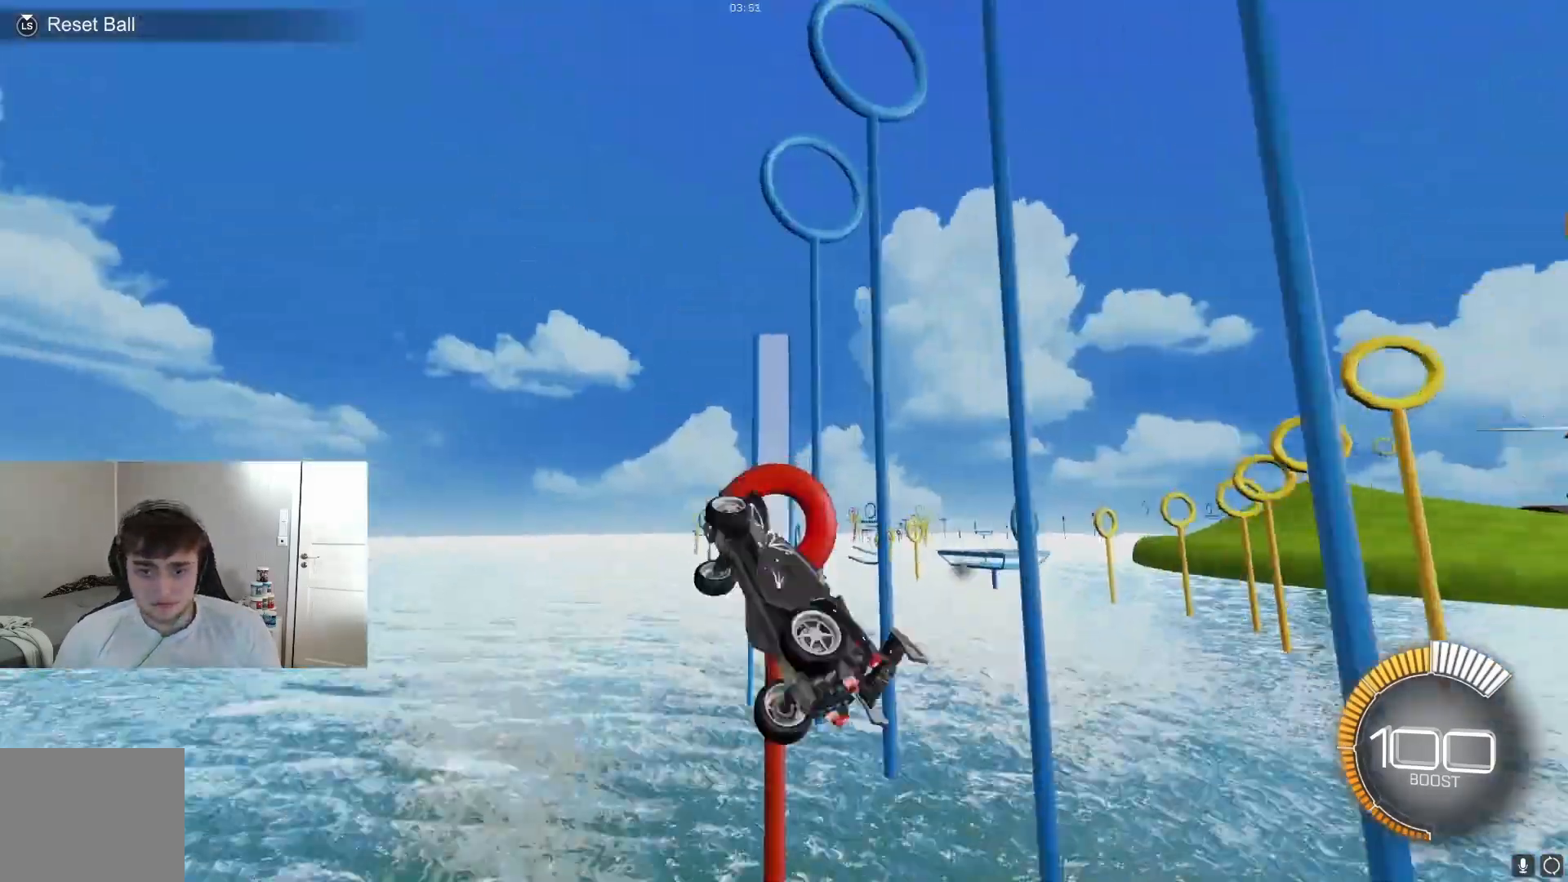
{"buttons": [], "left_stick": "center", "events": [[100, "B", "down"], [100, "left_stick", "center"], [167, "B", "up"], [200, "B", "down"], [300, "B", "up"], [300, "left_stick", "right"], [367, "B", "down"], [433, "L1", "down"], [467, "B", "up"], [500, "L1", "up"], [500, "R1", "up"], [500, "left_stick", "center"]]}
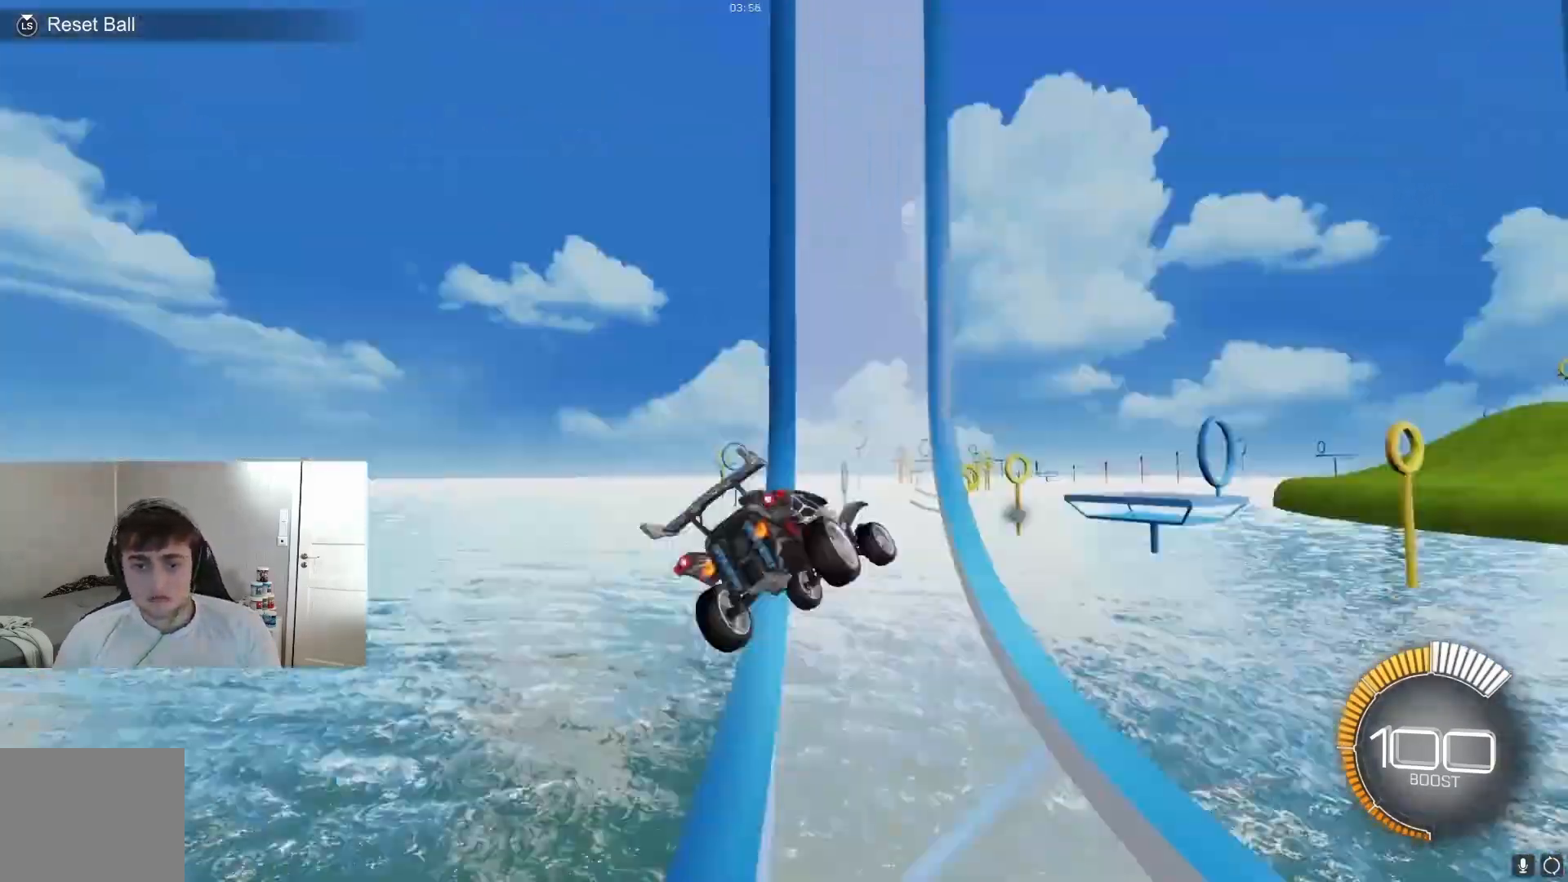
{"buttons": ["R2"], "left_stick": "center", "events": [[167, "R2", "down"], [233, "Y", "down"], [267, "Y", "up"], [333, "B", "down"], [400, "B", "up"]]}
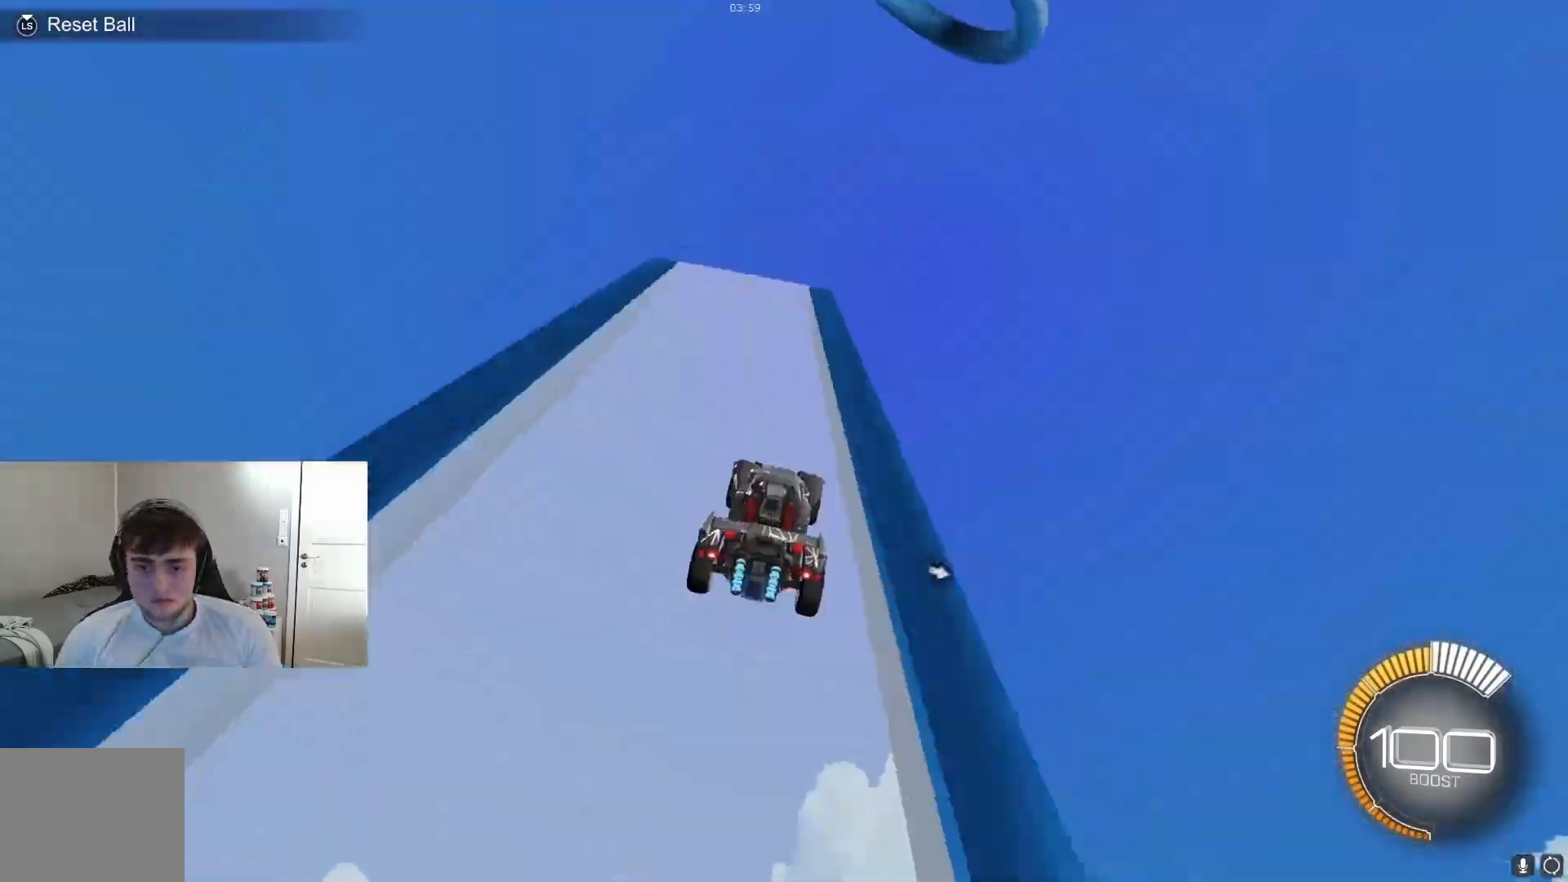
{"buttons": ["B", "R1"], "left_stick": "center", "events": [[33, "Y", "down"], [67, "Y", "up"], [167, "A", "down"], [167, "R2", "up"], [200, "A", "up"], [200, "R1", "down"], [233, "left_stick", "down-left"], [300, "B", "down"], [300, "left_stick", "center"], [400, "B", "up"], [400, "left_stick", "up"], [433, "B", "down"], [467, "left_stick", "center"]]}
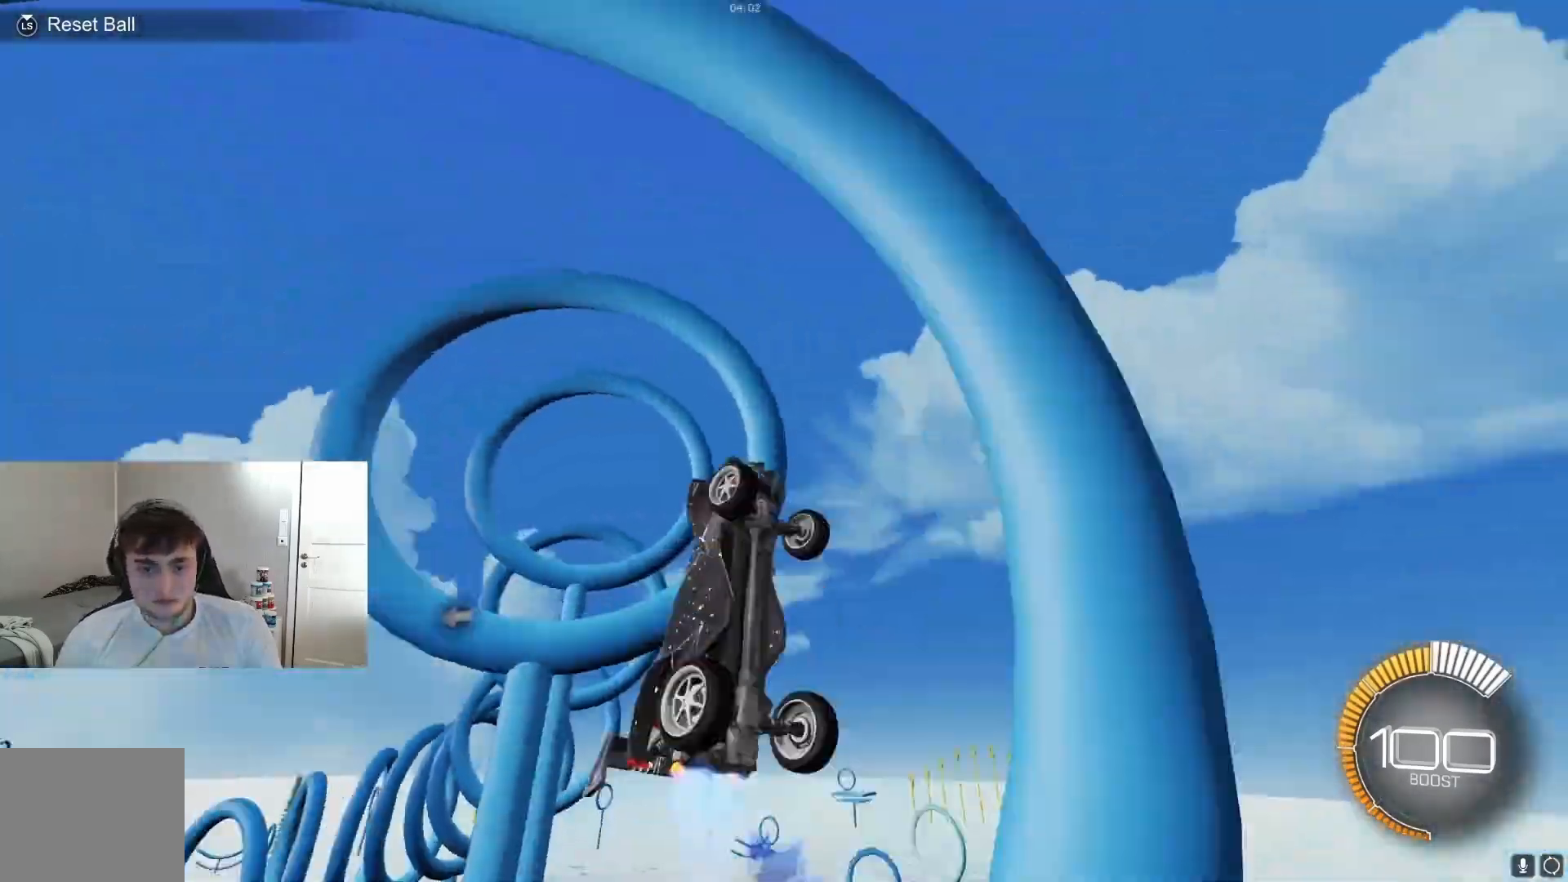
{"buttons": ["B", "R1"], "left_stick": "center", "events": [[33, "B", "up"], [133, "B", "down"], [233, "B", "up"], [233, "left_stick", "left"], [300, "B", "down"], [300, "left_stick", "center"], [367, "B", "up"], [367, "left_stick", "right"], [433, "B", "down"], [500, "left_stick", "center"]]}
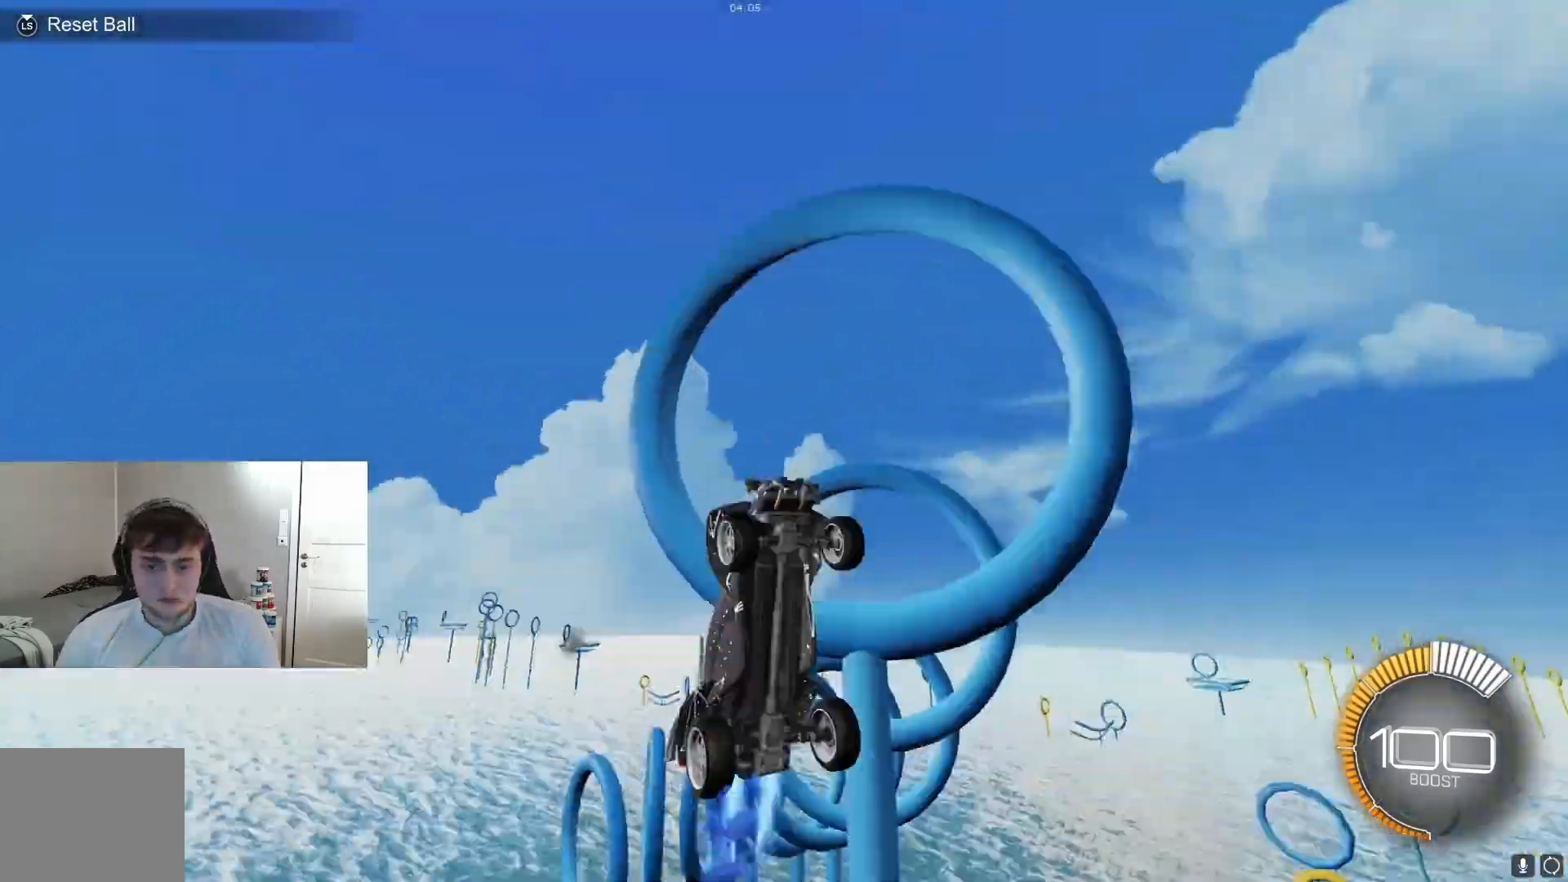
{"buttons": ["B", "R1"], "left_stick": "center", "events": [[67, "B", "up"], [67, "left_stick", "right"], [100, "B", "down"], [200, "left_stick", "center"], [233, "B", "up"], [300, "B", "down"], [400, "B", "up"], [433, "left_stick", "down"], [500, "B", "down"], [500, "left_stick", "center"]]}
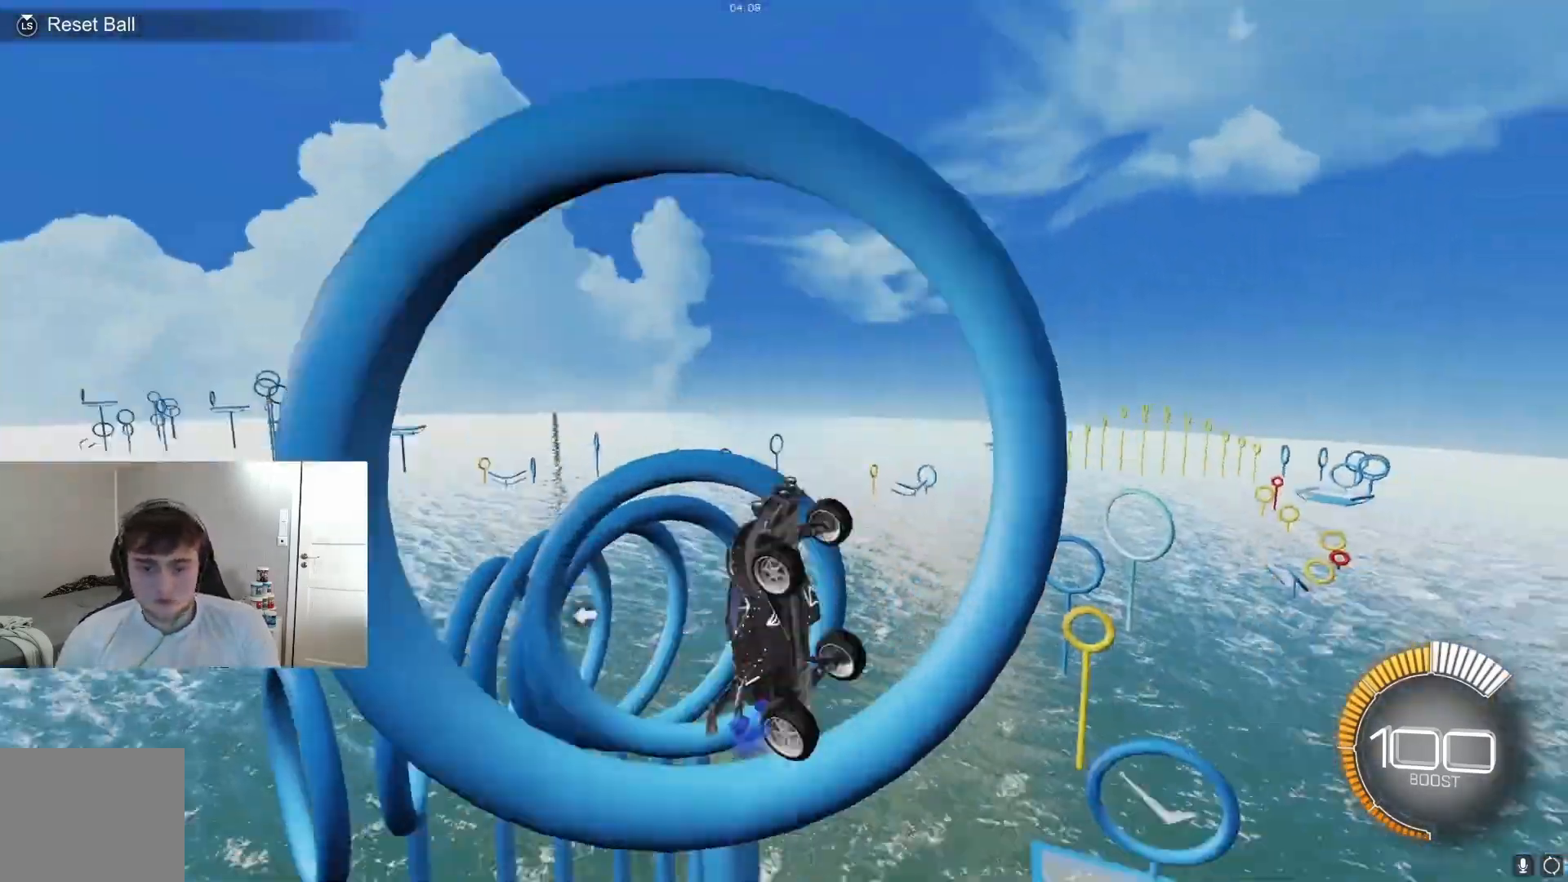
{"buttons": ["B", "R1"], "left_stick": "center", "events": [[100, "B", "up"], [167, "B", "down"], [200, "B", "up"], [233, "B", "down"]]}
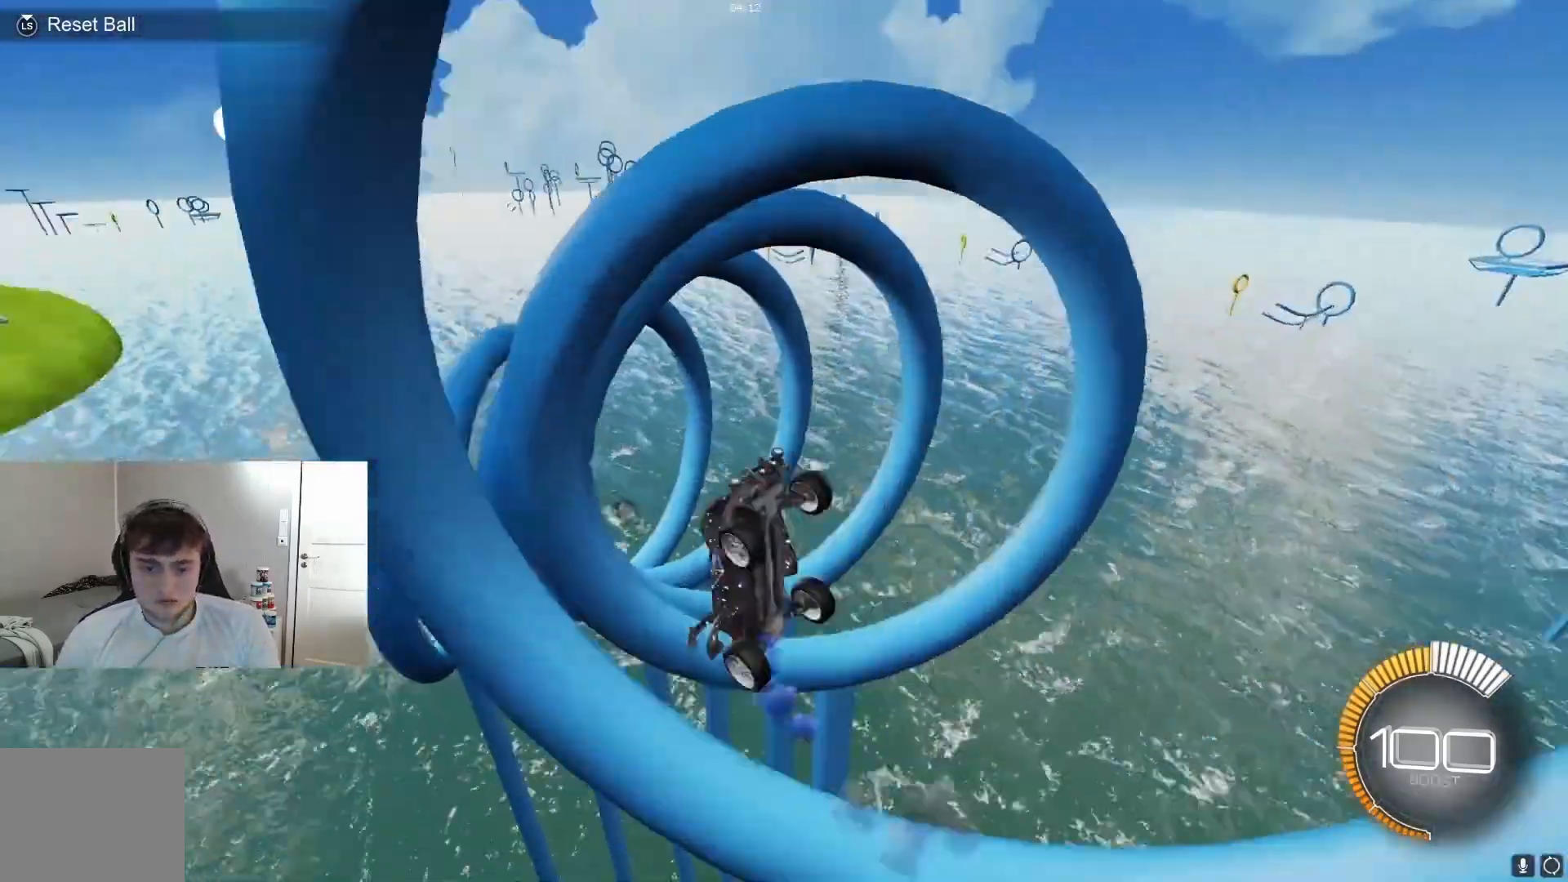
{"buttons": ["B", "R1"], "left_stick": "center", "events": [[100, "B", "up"], [167, "B", "down"], [200, "B", "up"], [333, "B", "down"]]}
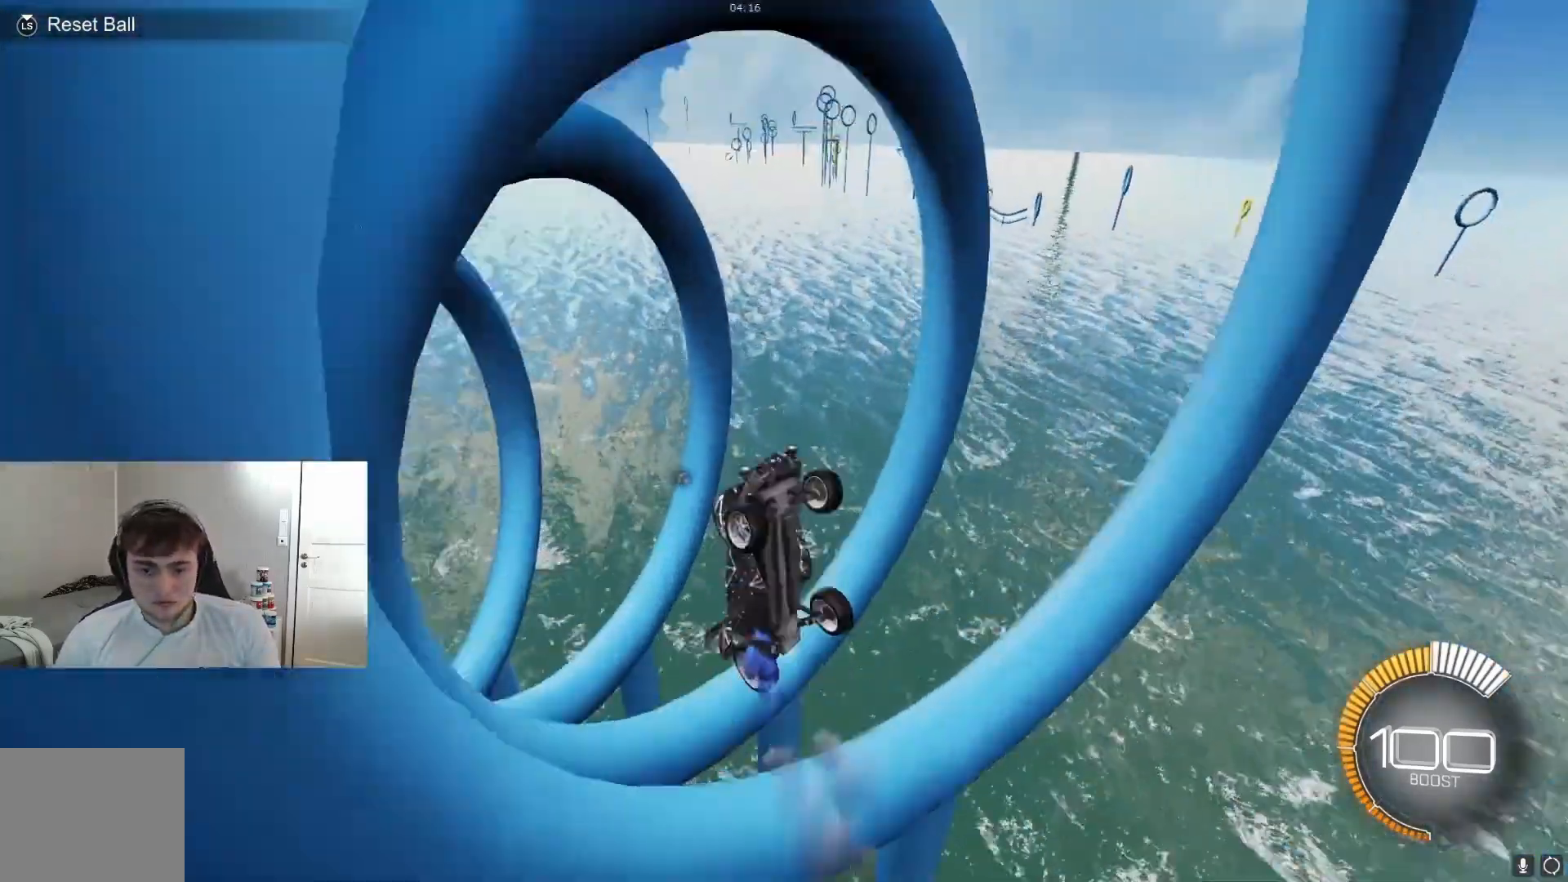
{"buttons": ["B", "R1"], "left_stick": "center", "events": [[67, "left_stick", "down"], [100, "B", "up"], [133, "B", "down"], [133, "left_stick", "center"], [167, "Y", "down"], [200, "Y", "up"], [233, "B", "up"], [267, "B", "down"], [300, "left_stick", "down-right"], [367, "B", "up"], [400, "B", "down"], [433, "left_stick", "center"]]}
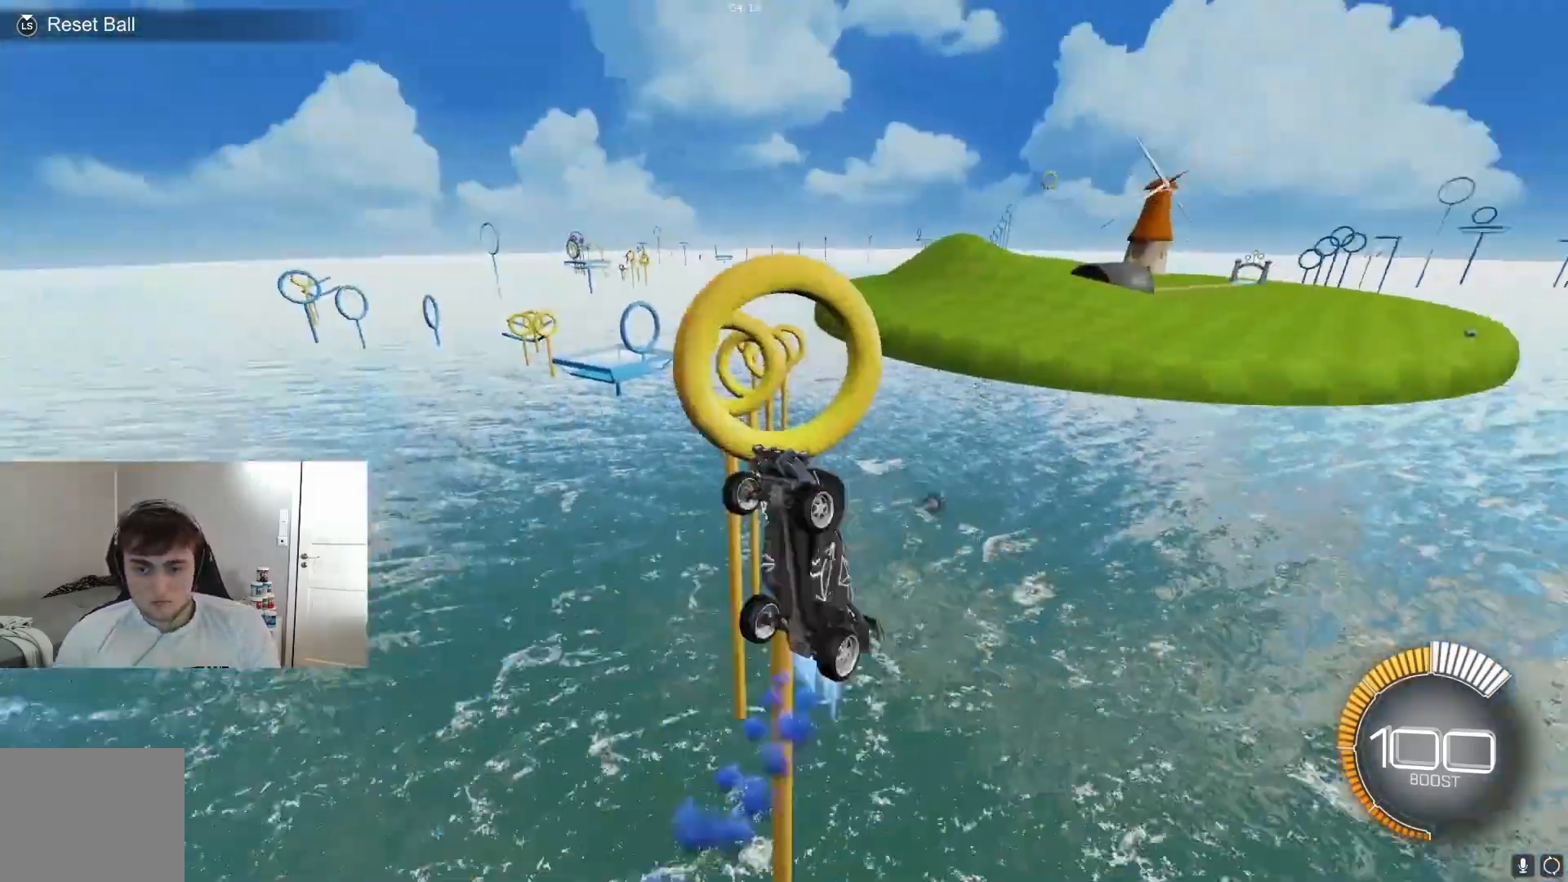
{"buttons": ["R1"], "left_stick": "right", "events": [[33, "B", "up"], [67, "B", "down"], [133, "B", "up"], [167, "B", "down"], [167, "left_stick", "up-right"], [233, "B", "up"], [233, "left_stick", "center"], [300, "B", "down"], [333, "B", "up"], [433, "B", "down"], [500, "B", "up"], [500, "left_stick", "right"]]}
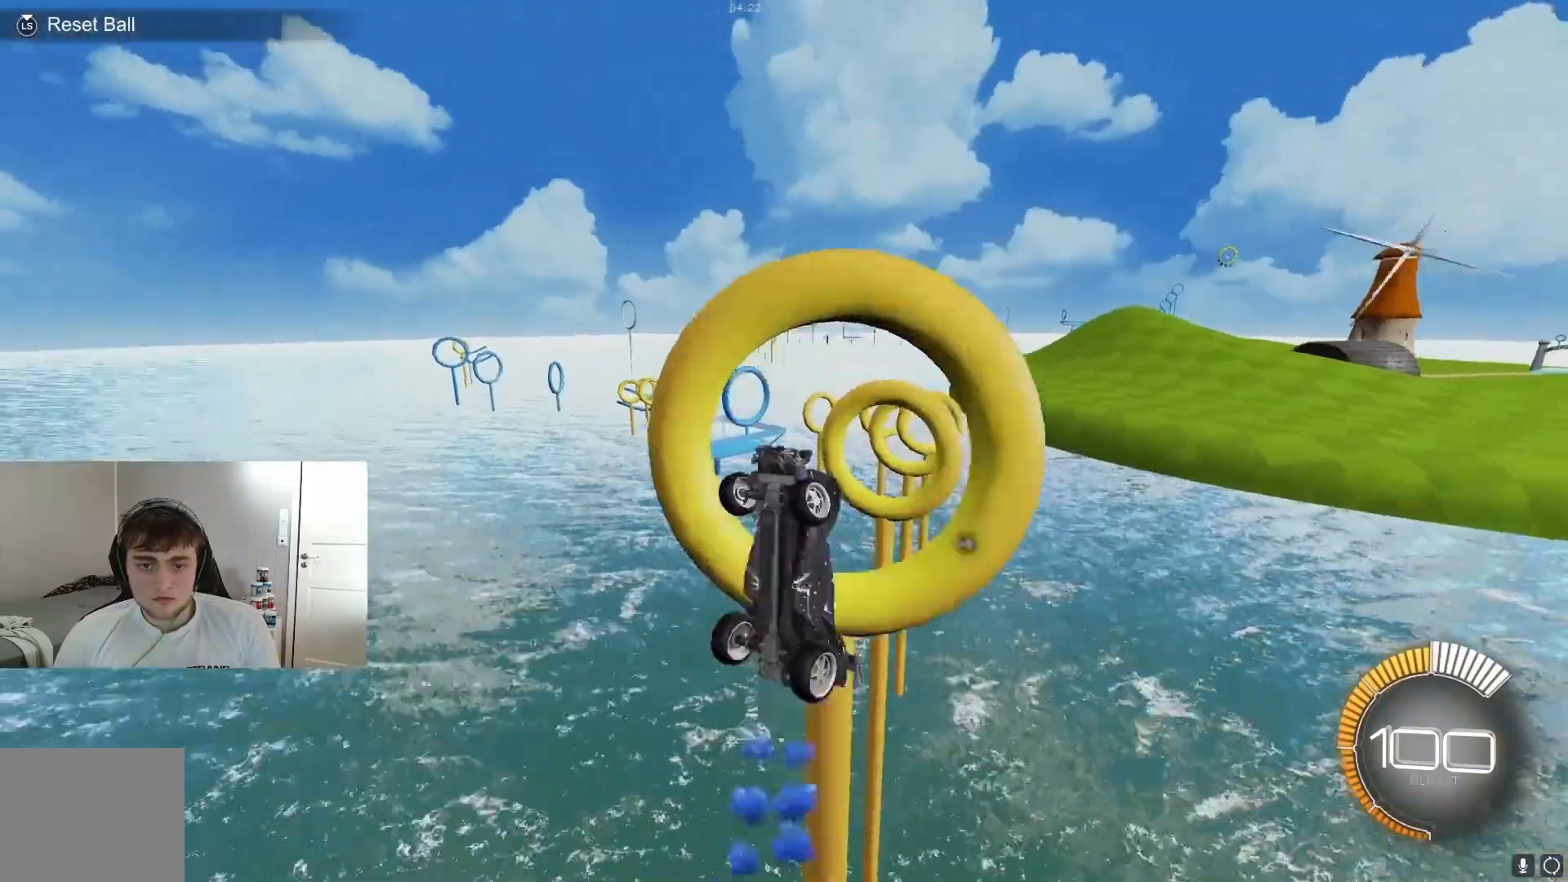
{"buttons": ["B", "R1"], "left_stick": "up-right", "events": [[33, "B", "down"], [167, "left_stick", "center"], [500, "left_stick", "up-right"]]}
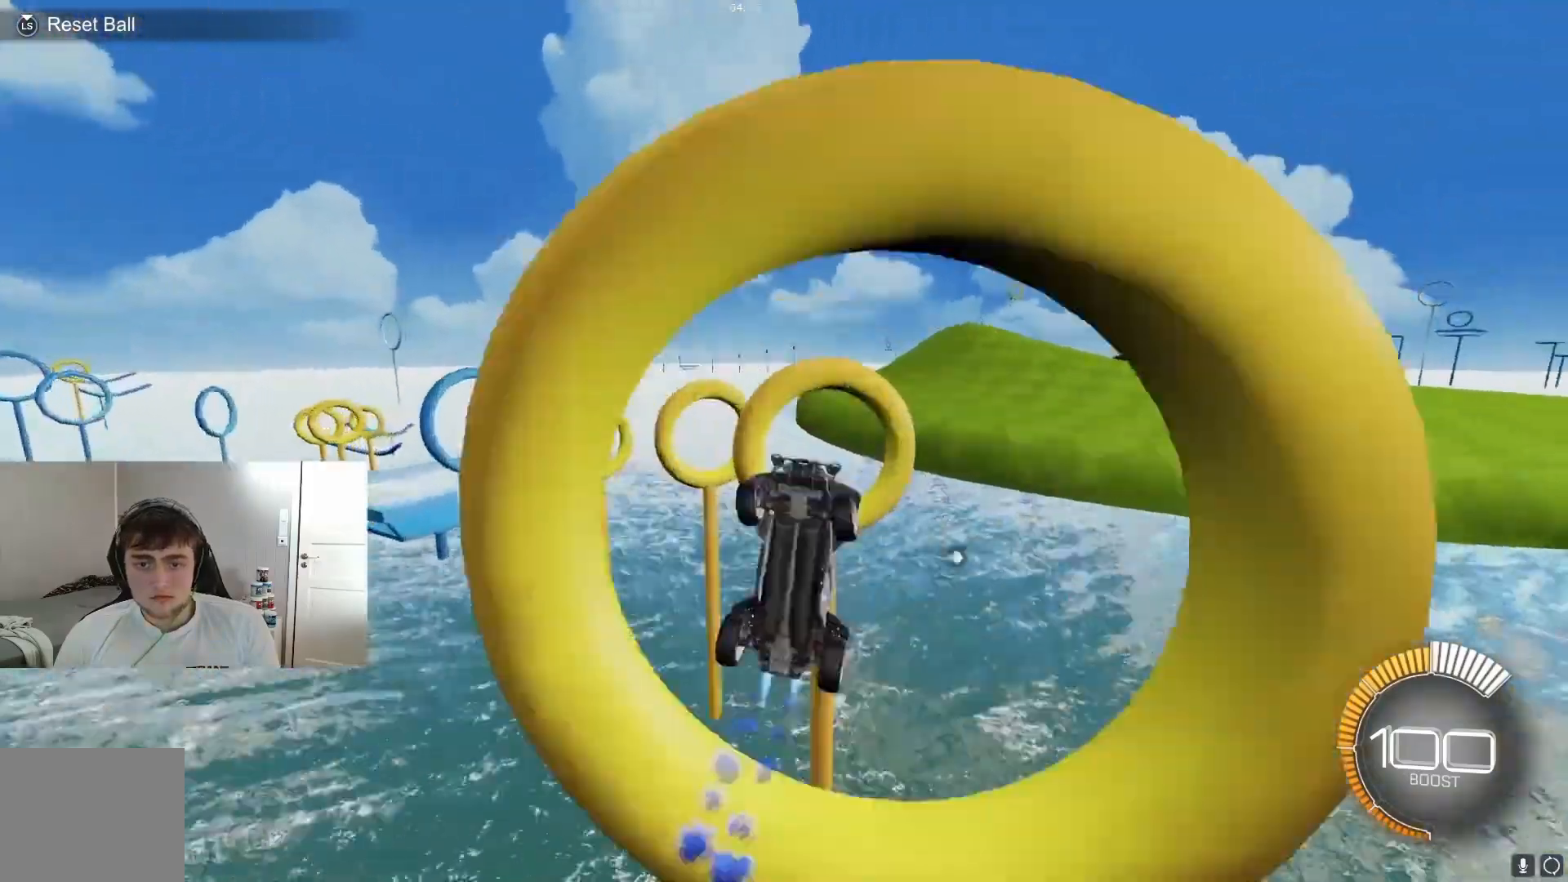
{"buttons": ["B", "R1"], "left_stick": "center", "events": [[33, "left_stick", "center"], [67, "left_stick", "down"], [133, "left_stick", "center"], [367, "left_stick", "right"], [433, "B", "up"], [433, "left_stick", "center"], [467, "B", "down"]]}
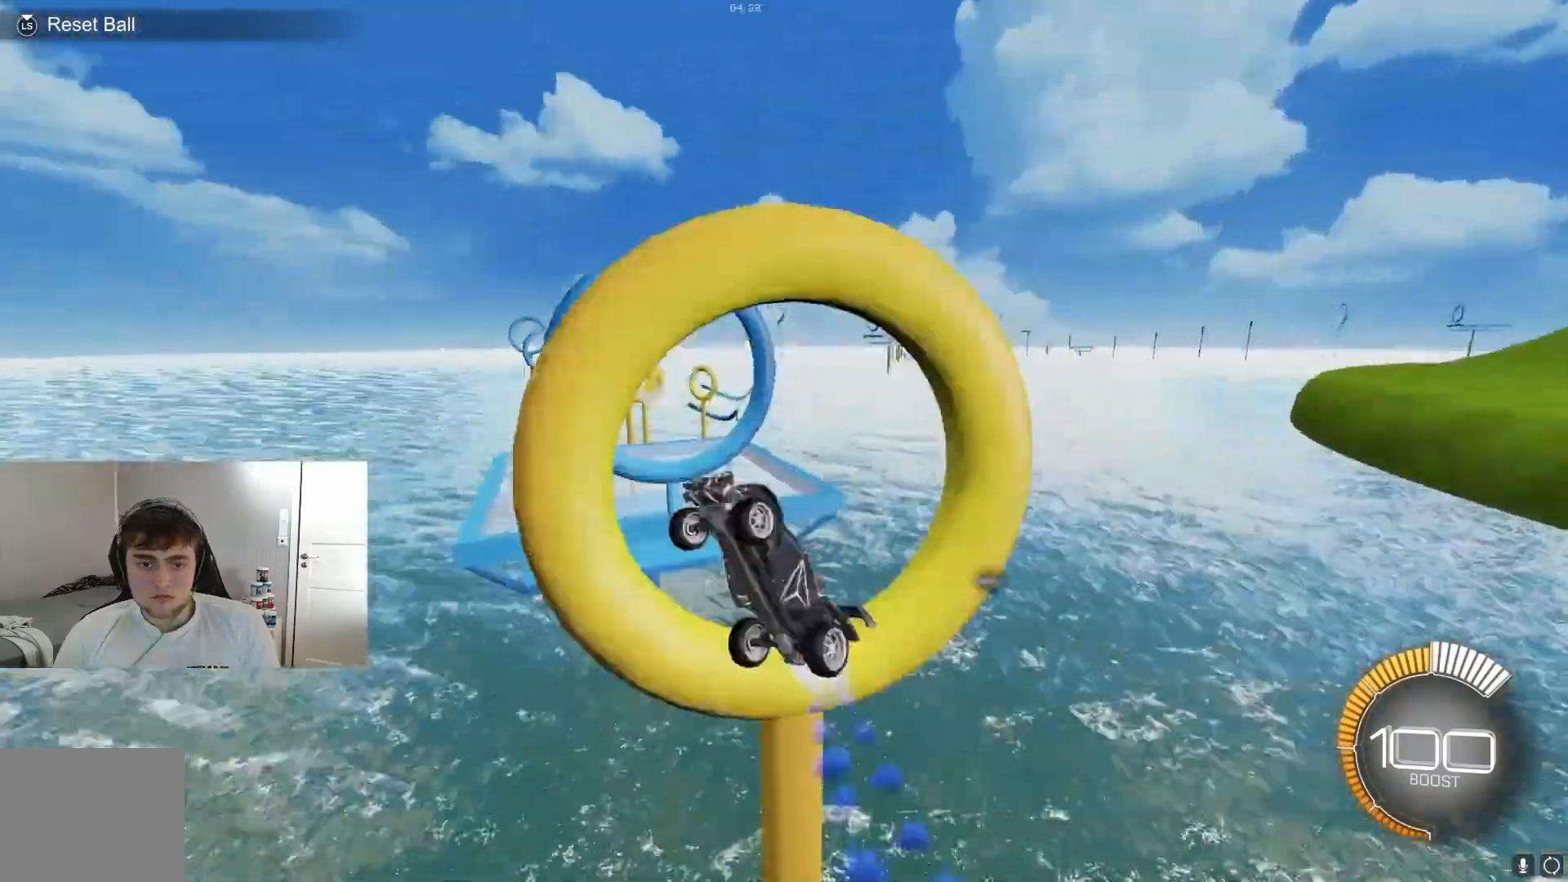
{"buttons": [], "left_stick": "center", "events": [[33, "left_stick", "right"], [200, "B", "up"], [233, "R1", "up"], [233, "left_stick", "center"], [300, "left_stick", "left"], [333, "L2", "down"], [367, "left_stick", "center"], [400, "L2", "up"], [433, "L2", "down"], [467, "L2", "up"], [467, "R2", "down"], [500, "R2", "up"]]}
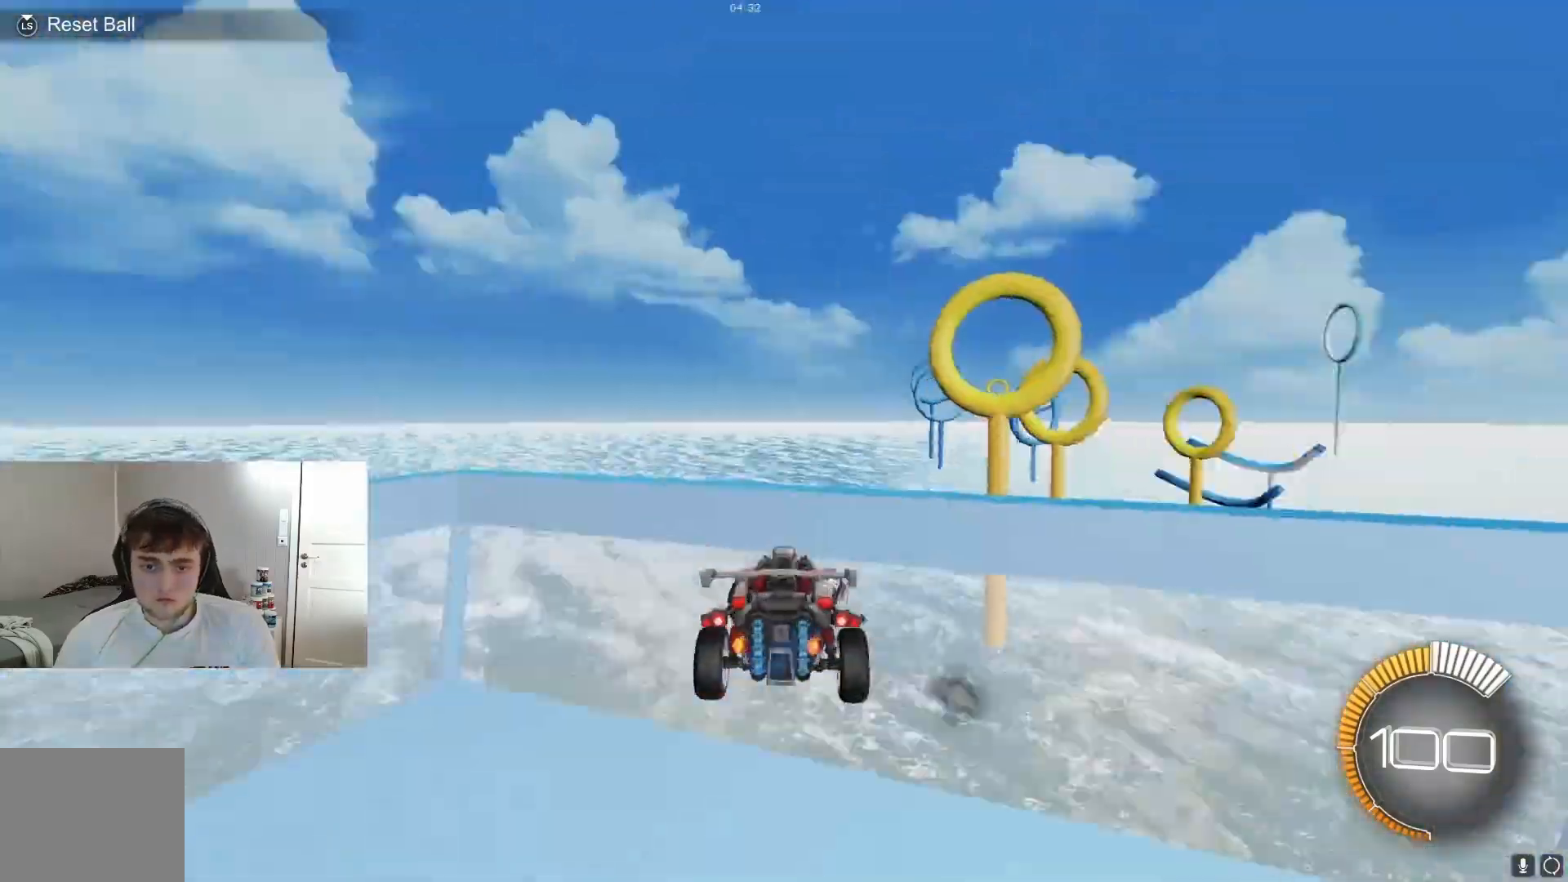
{"buttons": ["B", "R1"], "left_stick": "right", "events": [[33, "R2", "down"], [133, "A", "down"], [133, "R2", "up"], [133, "left_stick", "down"], [167, "A", "up"], [200, "B", "down"], [200, "R1", "down"], [200, "left_stick", "center"], [300, "B", "up"], [300, "left_stick", "right"], [367, "B", "down"], [367, "left_stick", "center"], [400, "B", "up"], [500, "B", "down"], [500, "left_stick", "right"]]}
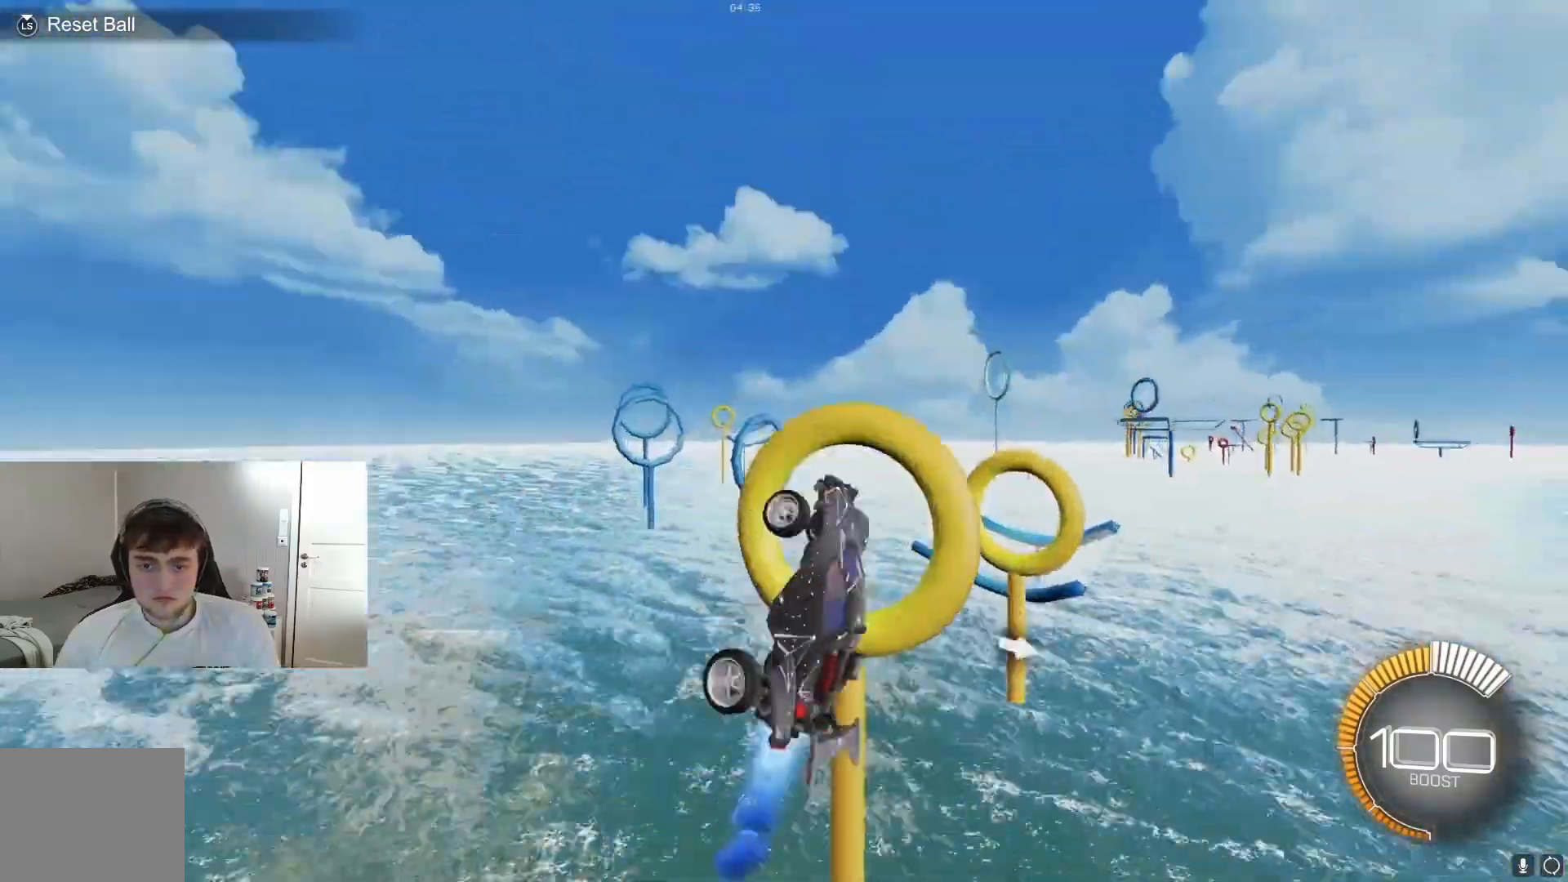
{"buttons": ["R1"], "left_stick": "up-left", "events": [[67, "B", "up"], [67, "left_stick", "center"], [133, "B", "down"], [267, "B", "up"], [367, "left_stick", "down-left"], [433, "B", "down"], [433, "left_stick", "center"], [500, "B", "up"], [500, "left_stick", "up-left"]]}
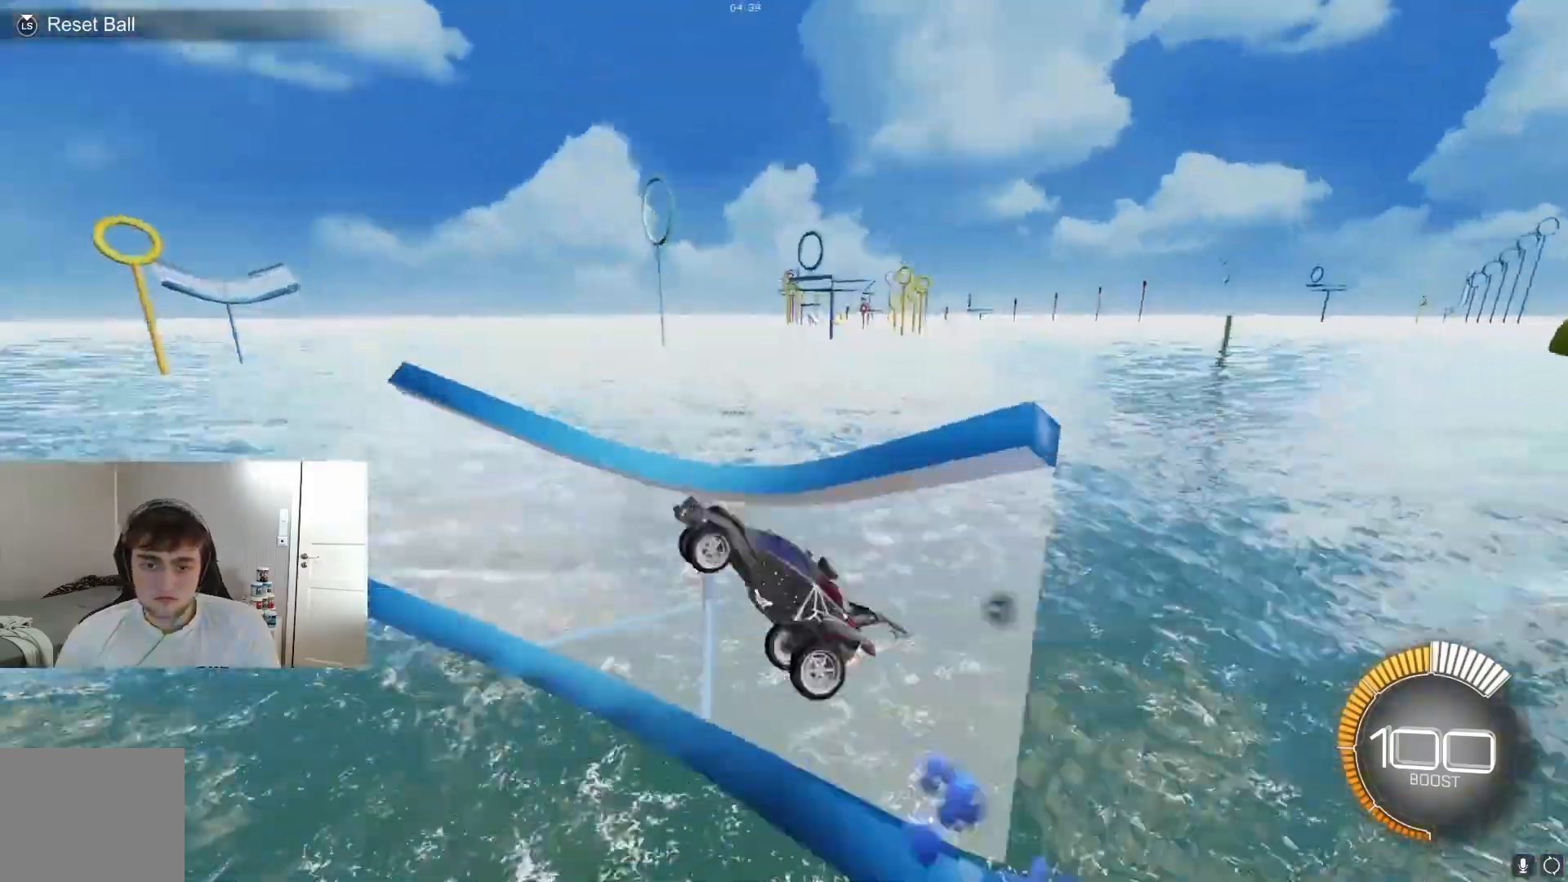
{"buttons": ["R1"], "left_stick": "right", "events": [[33, "R1", "up"], [67, "R2", "down"], [67, "left_stick", "right"], [100, "R2", "up"], [133, "L2", "down"], [133, "R2", "down"], [167, "L2", "up"], [167, "left_stick", "center"], [333, "R2", "up"], [333, "left_stick", "down-right"], [367, "B", "down"], [367, "R1", "down"], [400, "B", "up"], [400, "left_stick", "center"], [433, "B", "down"], [467, "left_stick", "right"], [500, "B", "up"]]}
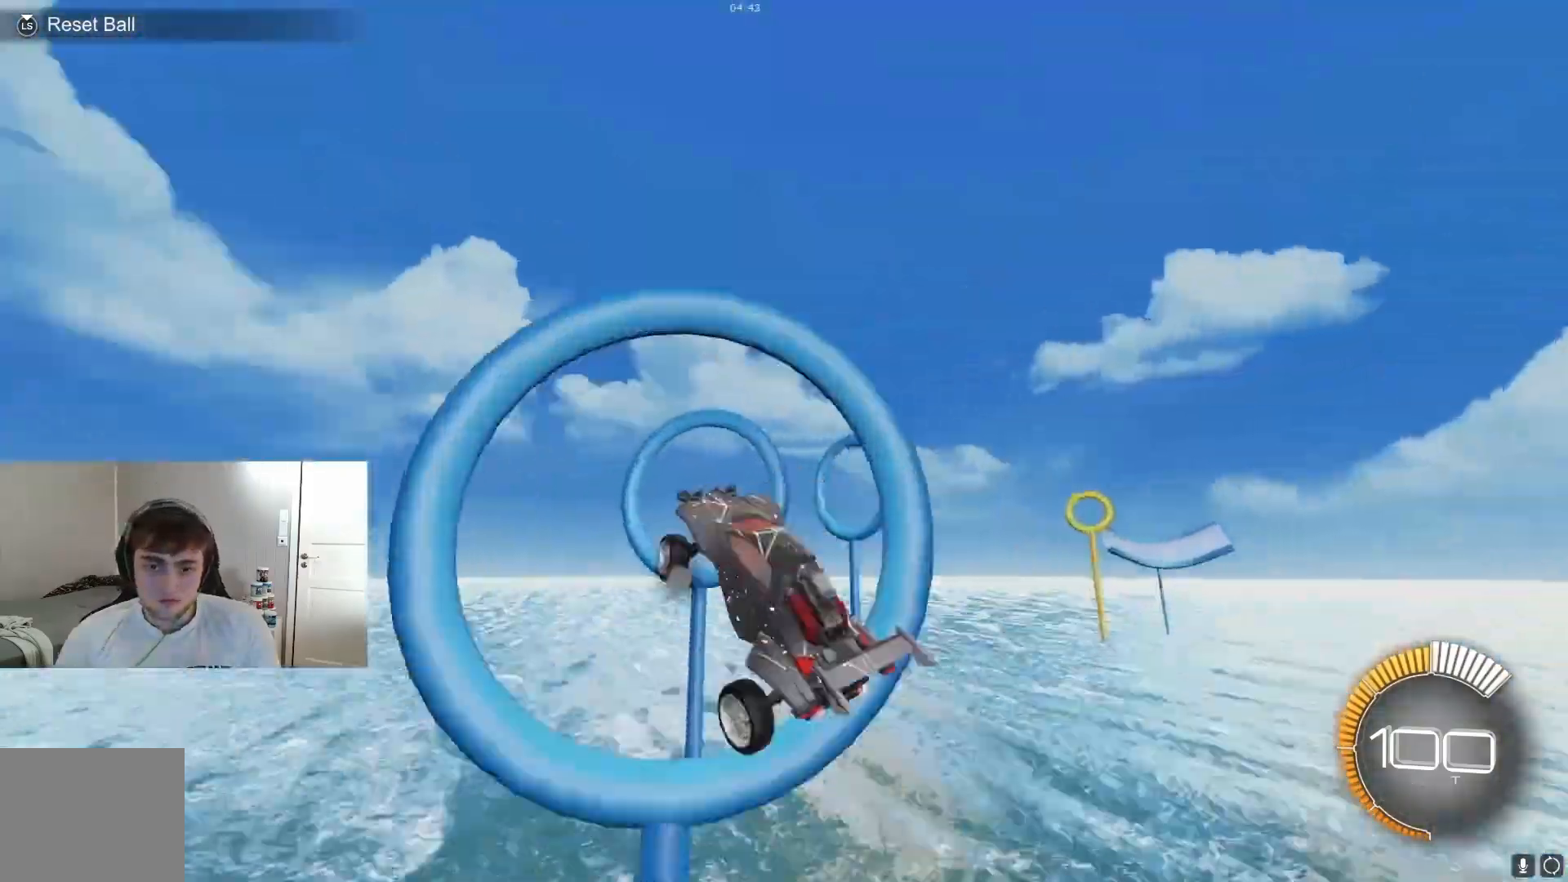
{"buttons": ["B", "R1"], "left_stick": "right", "events": [[33, "B", "down"], [67, "left_stick", "center"], [100, "B", "up"], [167, "B", "down"], [267, "left_stick", "right"], [300, "B", "up"], [333, "B", "down"], [400, "left_stick", "center"], [500, "left_stick", "right"]]}
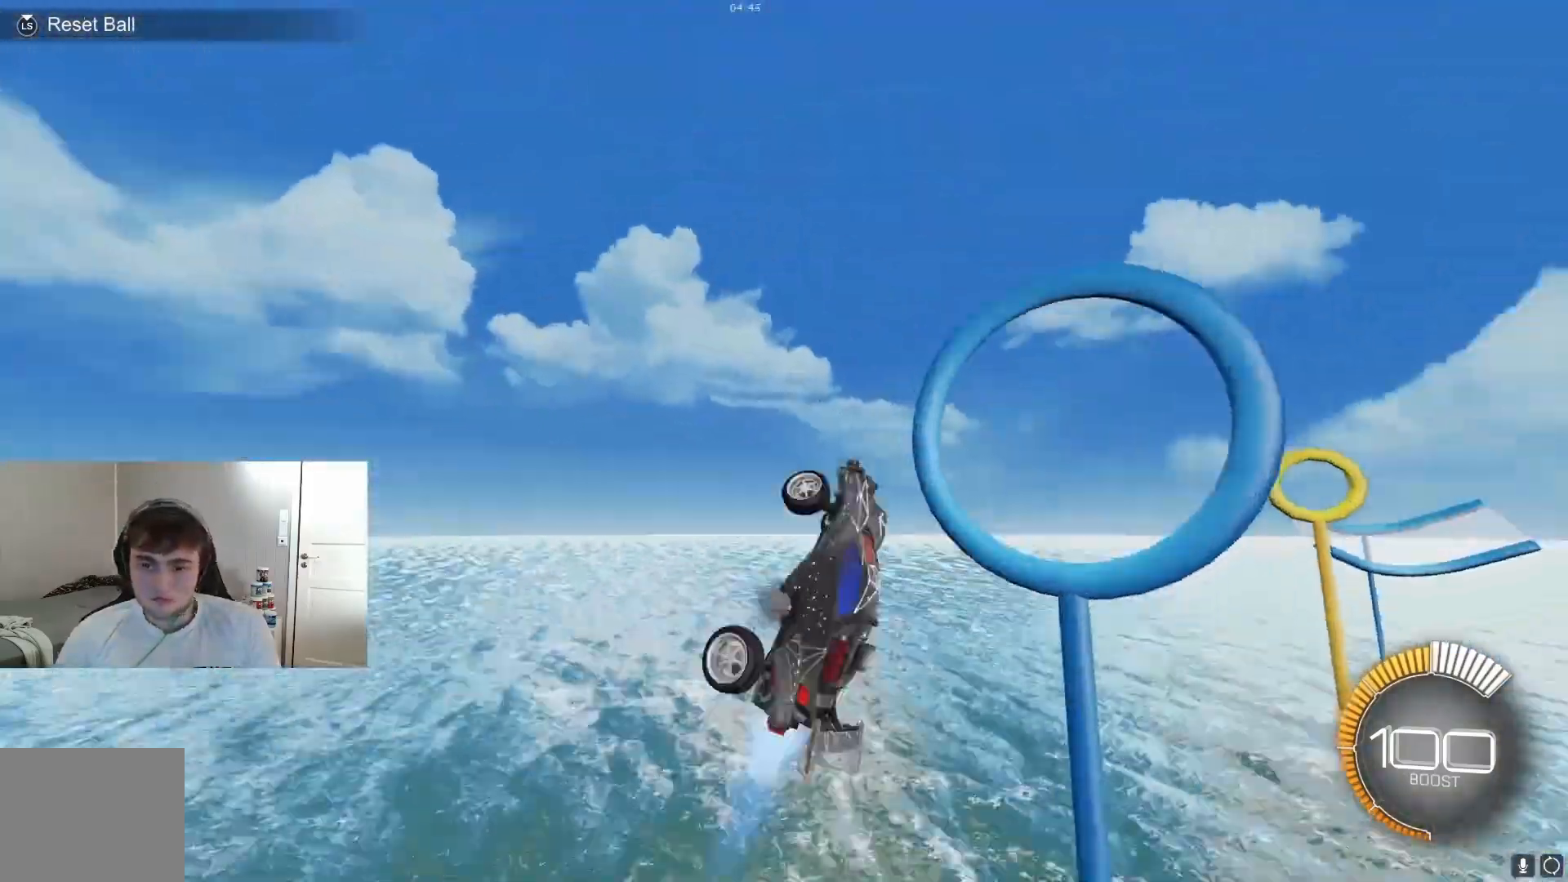
{"buttons": ["B", "R1"], "left_stick": "center", "events": [[167, "left_stick", "center"], [300, "B", "up"], [367, "B", "down"]]}
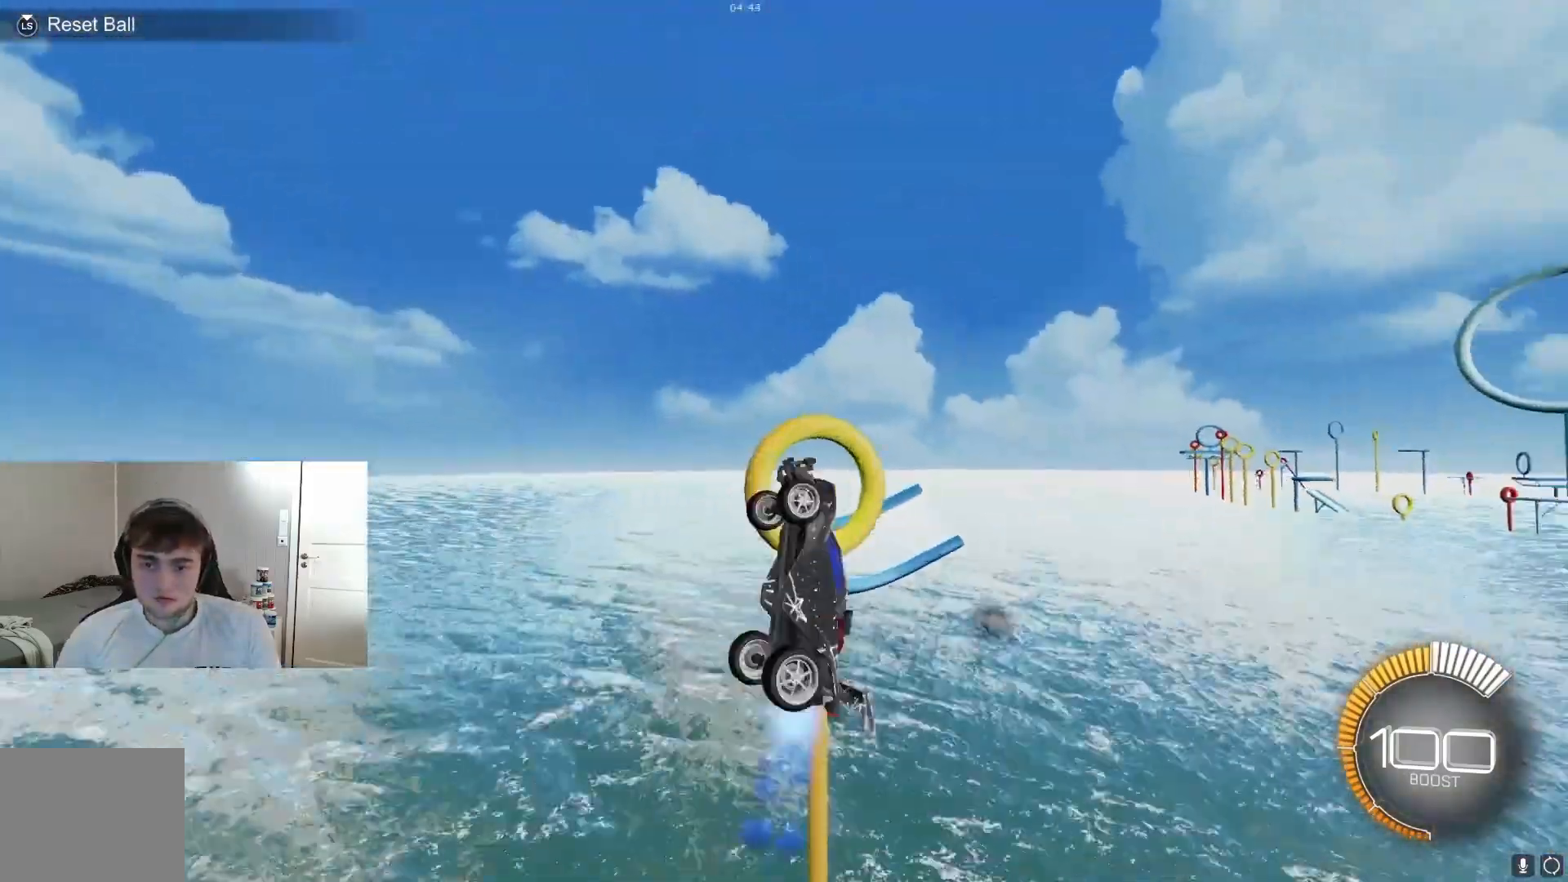
{"buttons": [], "left_stick": "down", "events": [[67, "B", "up"], [167, "B", "down"], [167, "left_stick", "right"], [200, "B", "up"], [200, "R1", "up"], [233, "left_stick", "center"], [300, "R2", "down"], [500, "R2", "up"], [500, "left_stick", "down"]]}